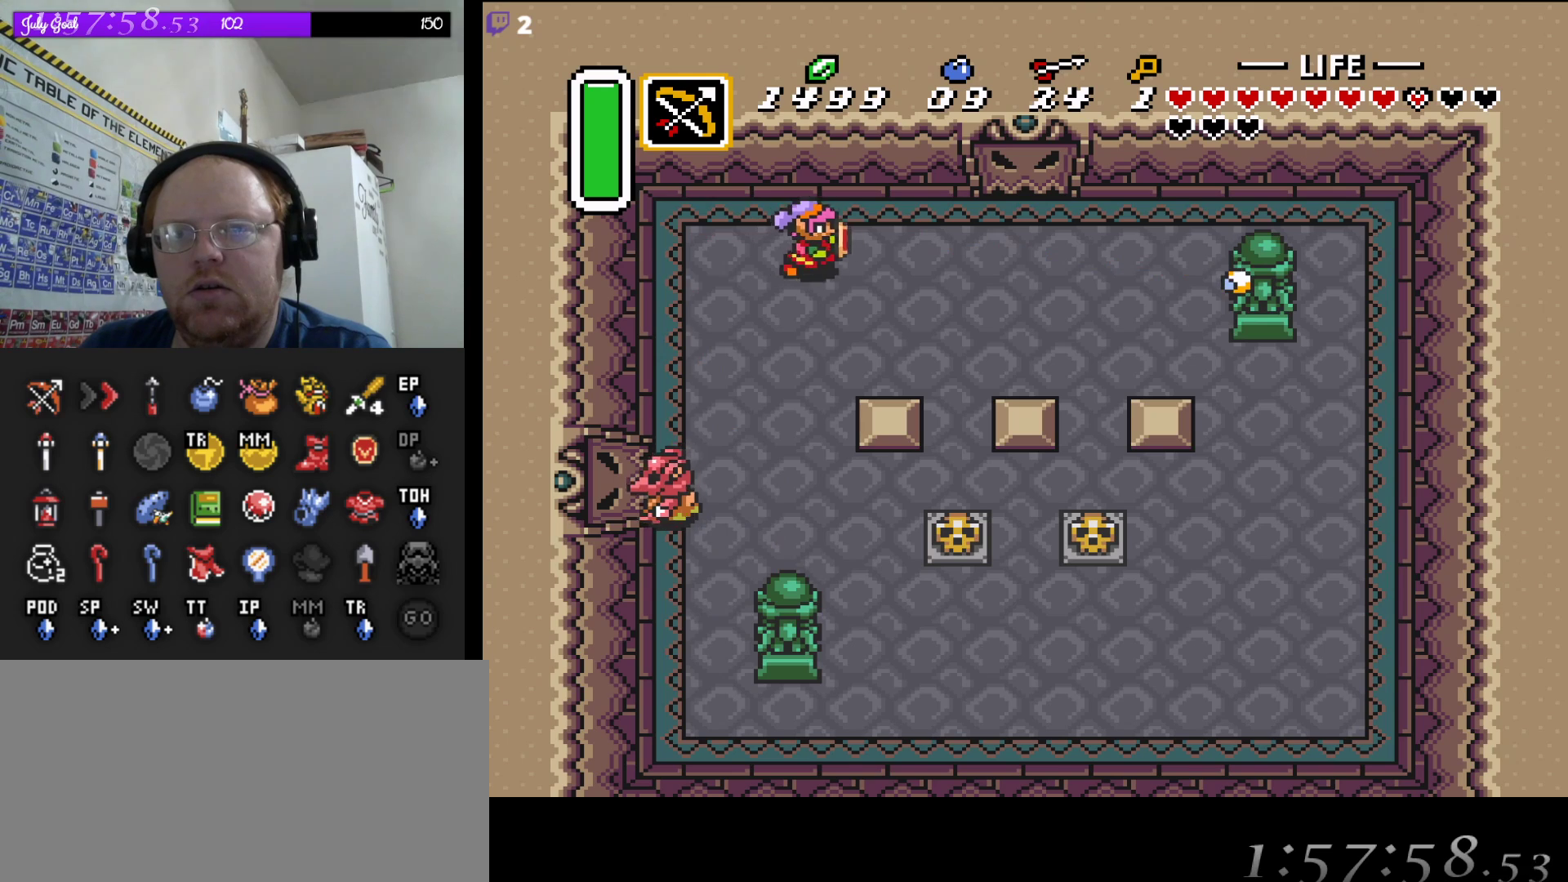
Gameplay with a controller (Nintendo layout); each line is a JSON object with the inputs held at the frame after it. "events" lists button and stick changes between this image and that frame as [ms after this image, input, new state], when the widget could be followed in between. Not read: L3 R3.
{"buttons": ["DPAD_DOWN"], "events": [[50, "DPAD_RIGHT", "up"], [200, "DPAD_LEFT", "down"], [250, "DPAD_DOWN", "down"], [317, "DPAD_DOWN", "up"], [433, "DPAD_DOWN", "down"], [433, "DPAD_LEFT", "up"], [450, "DPAD_DOWN", "up"], [467, "DPAD_DOWN", "down"]]}
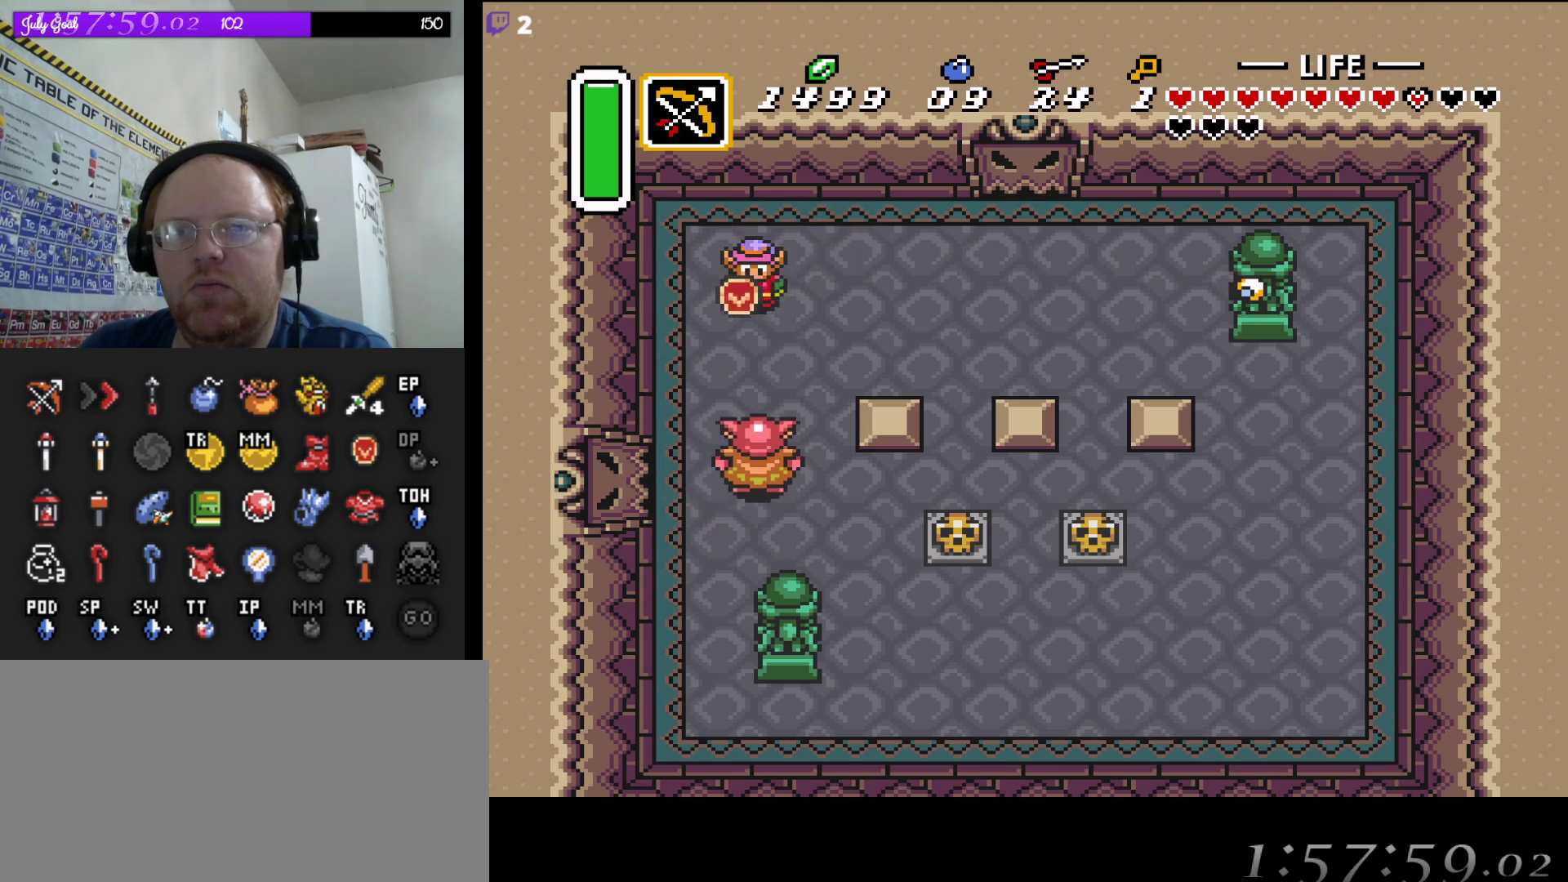
{"buttons": []}
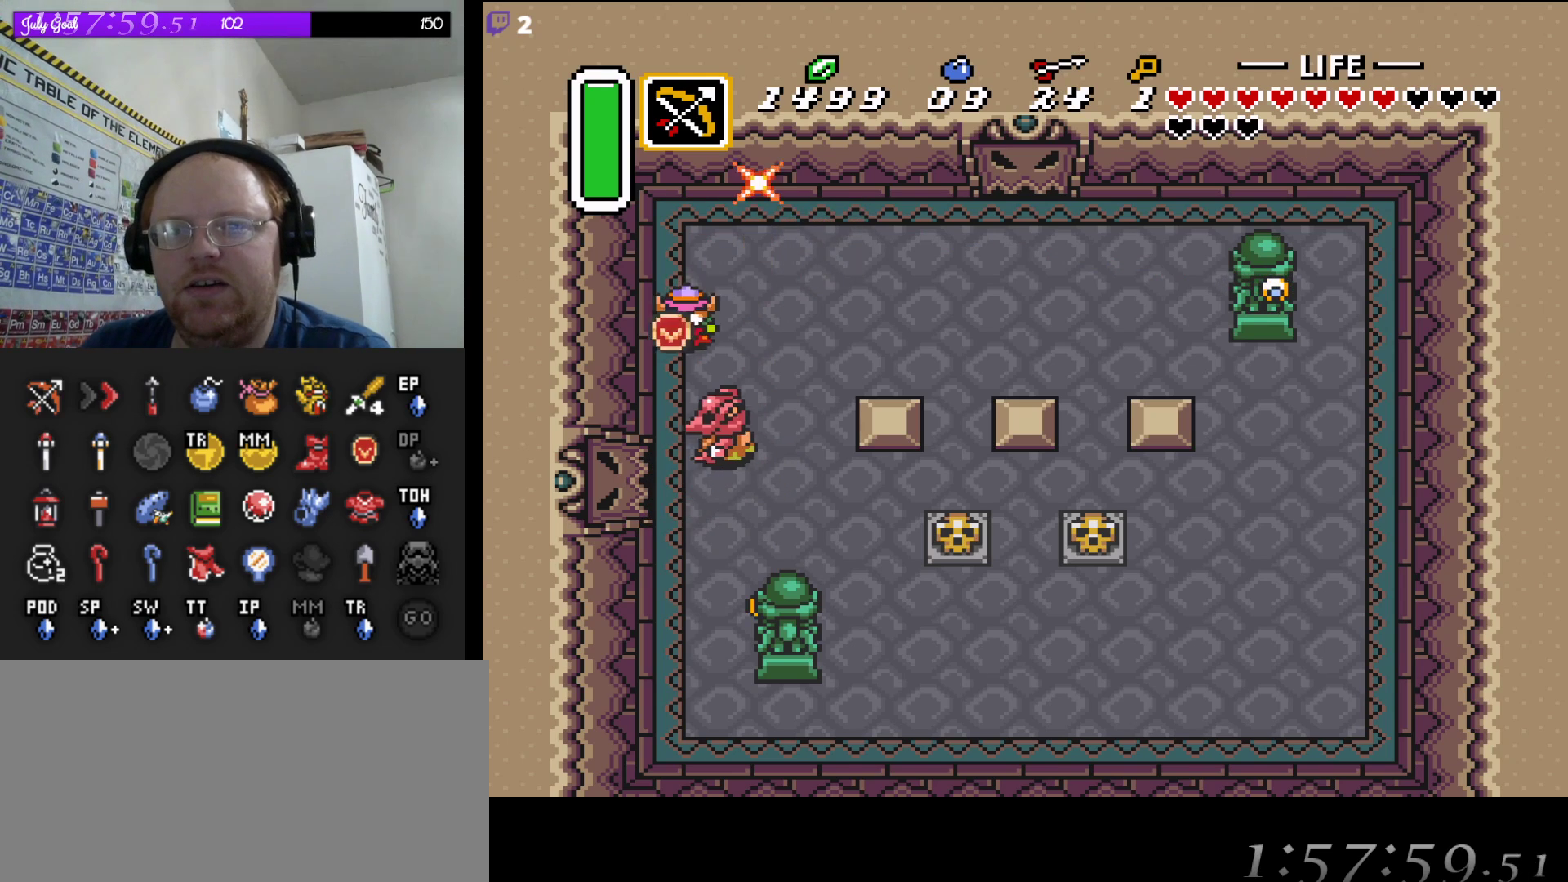
{"buttons": [], "events": []}
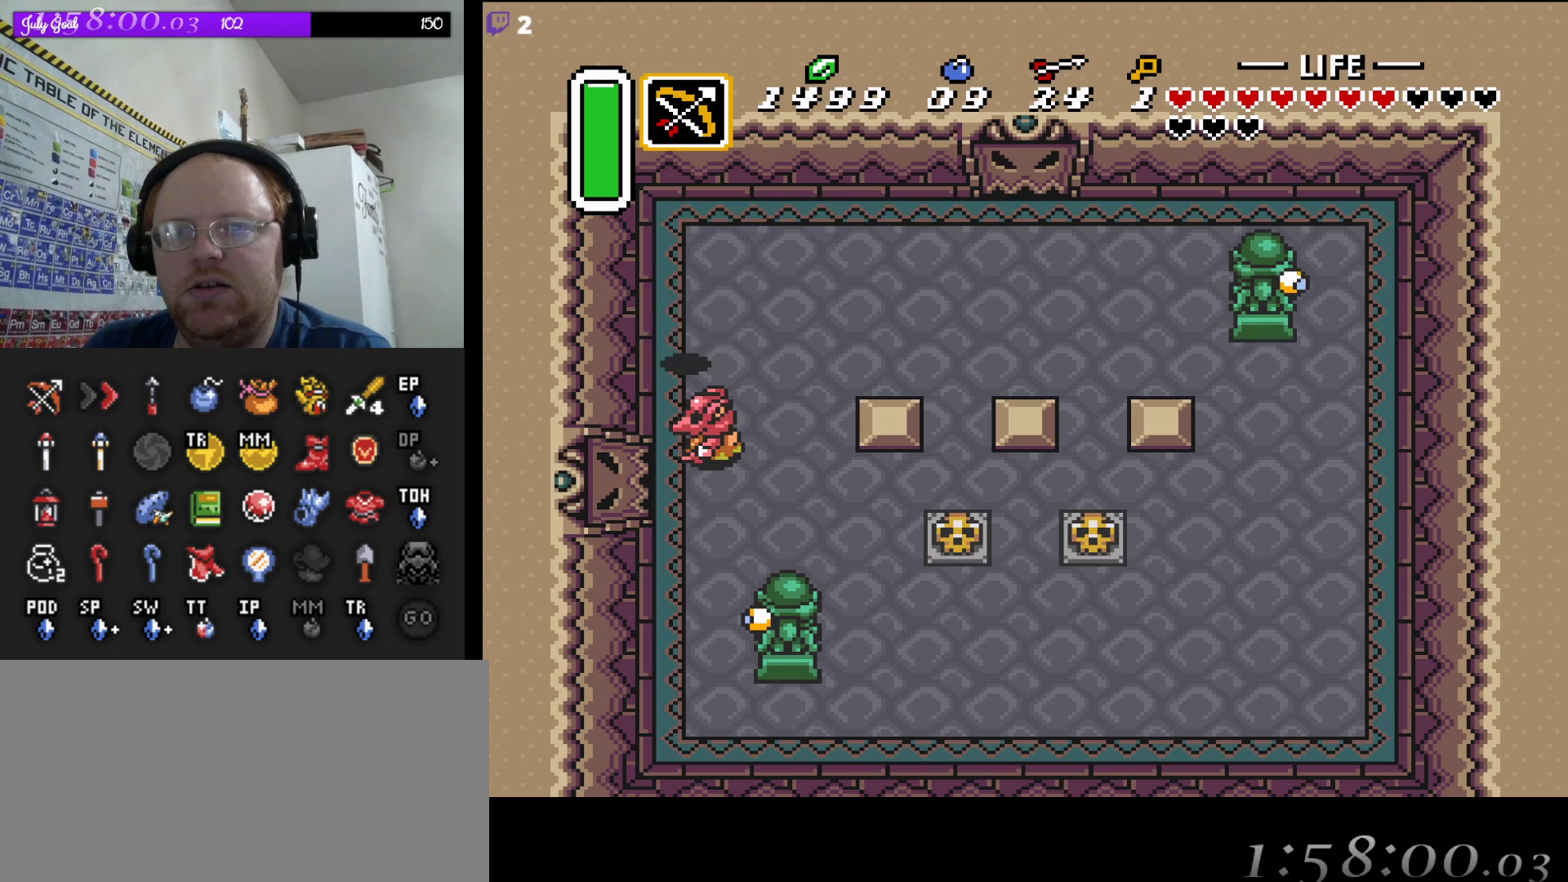
{"buttons": ["DPAD_RIGHT"], "events": [[300, "DPAD_RIGHT", "down"]]}
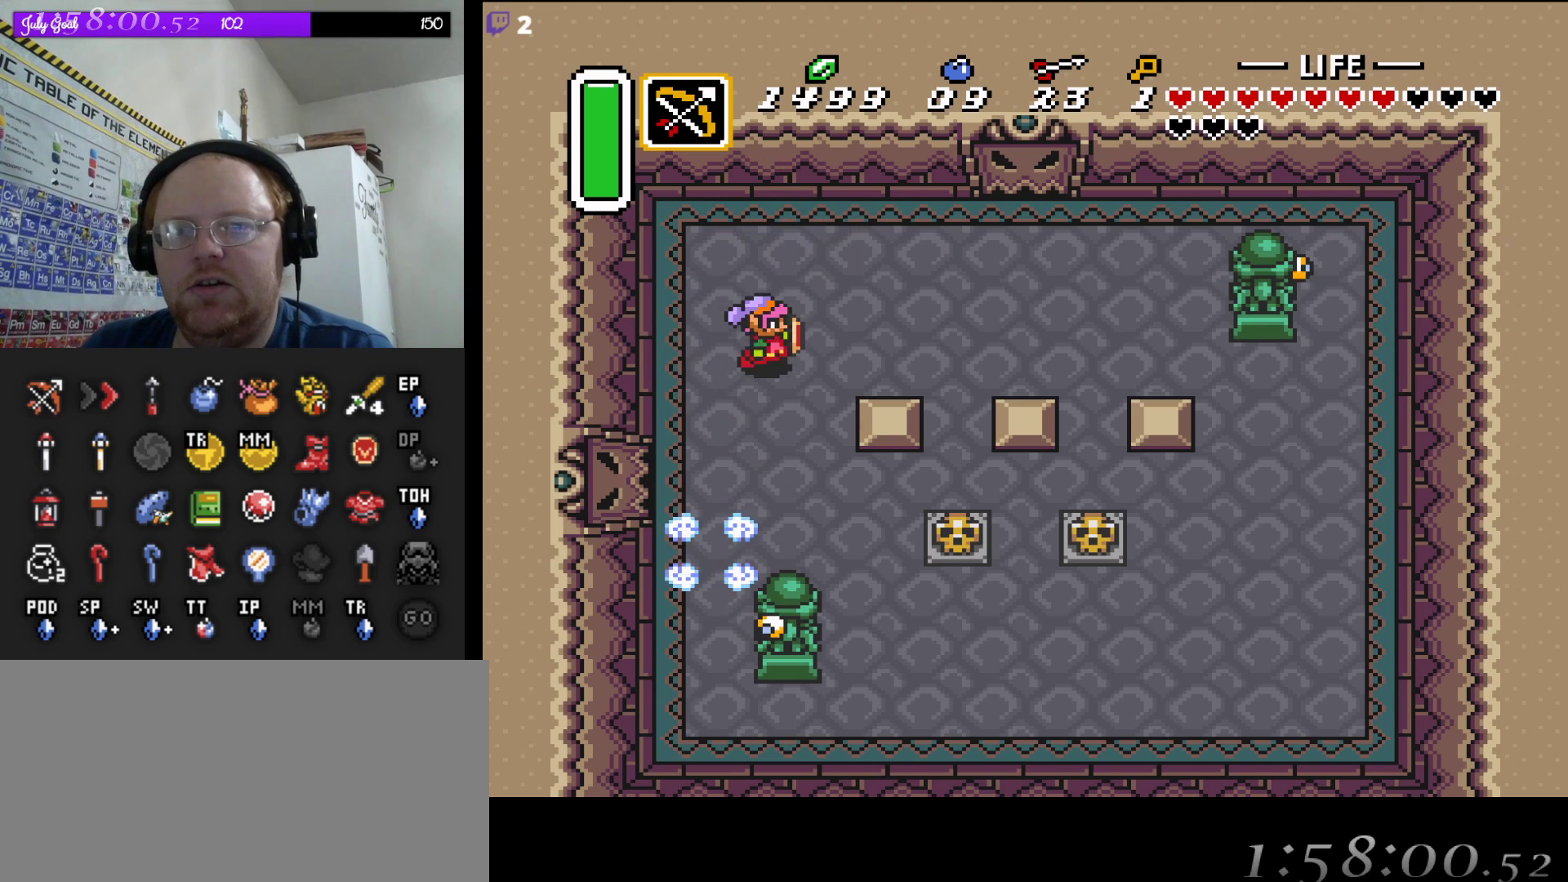
{"buttons": ["DPAD_UP", "DPAD_RIGHT"], "events": [[100, "DPAD_RIGHT", "up"], [117, "DPAD_RIGHT", "down"], [117, "DPAD_UP", "down"], [133, "DPAD_RIGHT", "up"], [283, "DPAD_RIGHT", "down"]]}
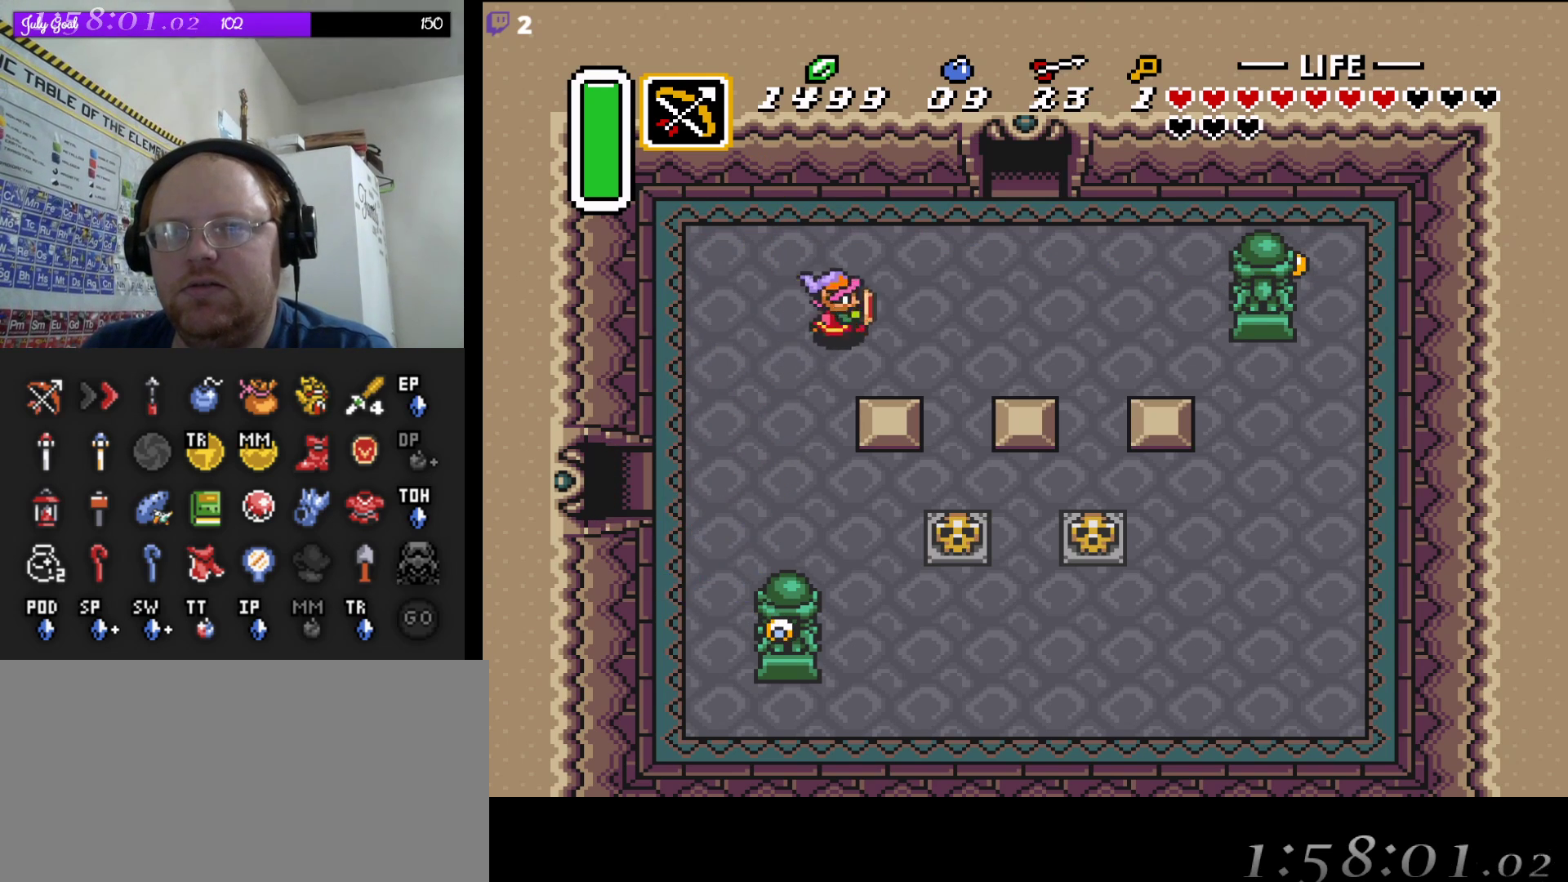
{"buttons": ["DPAD_UP", "DPAD_RIGHT"], "events": []}
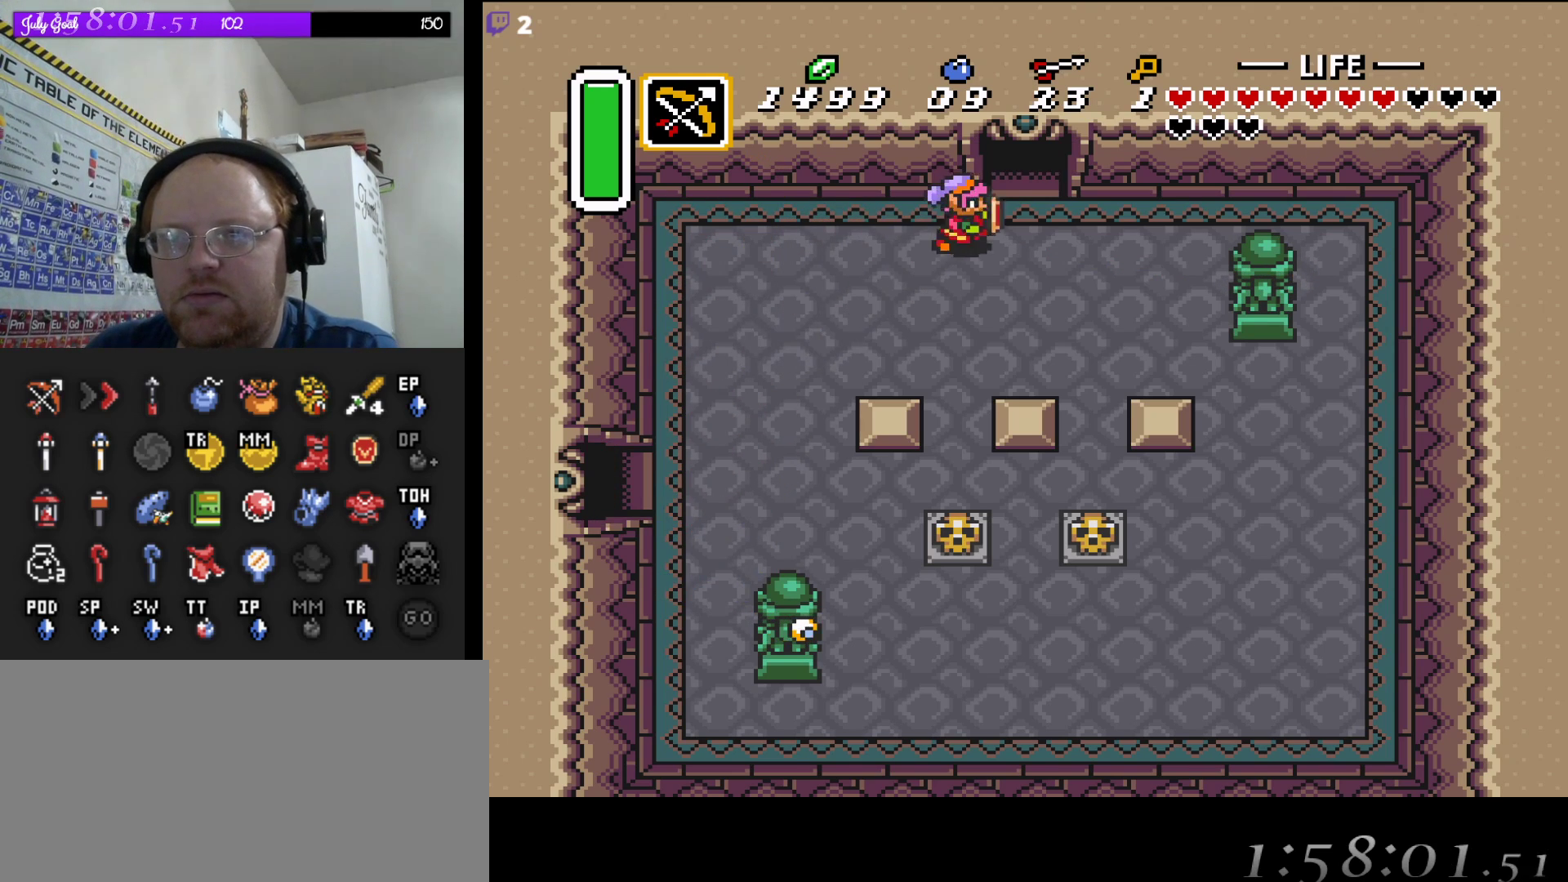
{"buttons": ["DPAD_UP"], "events": [[217, "DPAD_RIGHT", "up"]]}
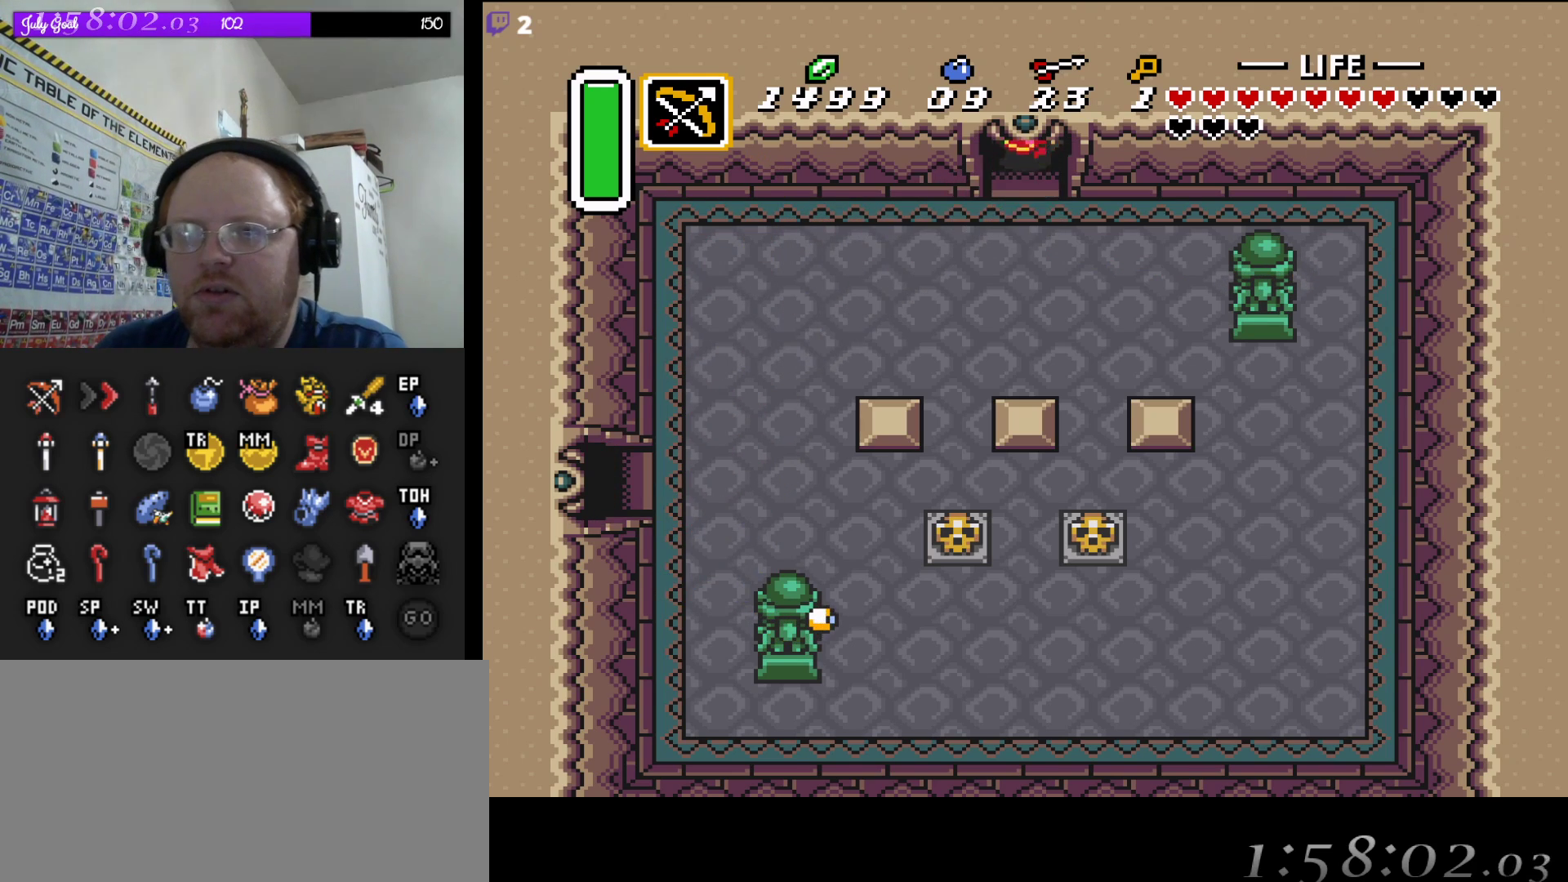
{"buttons": ["DPAD_UP"], "events": []}
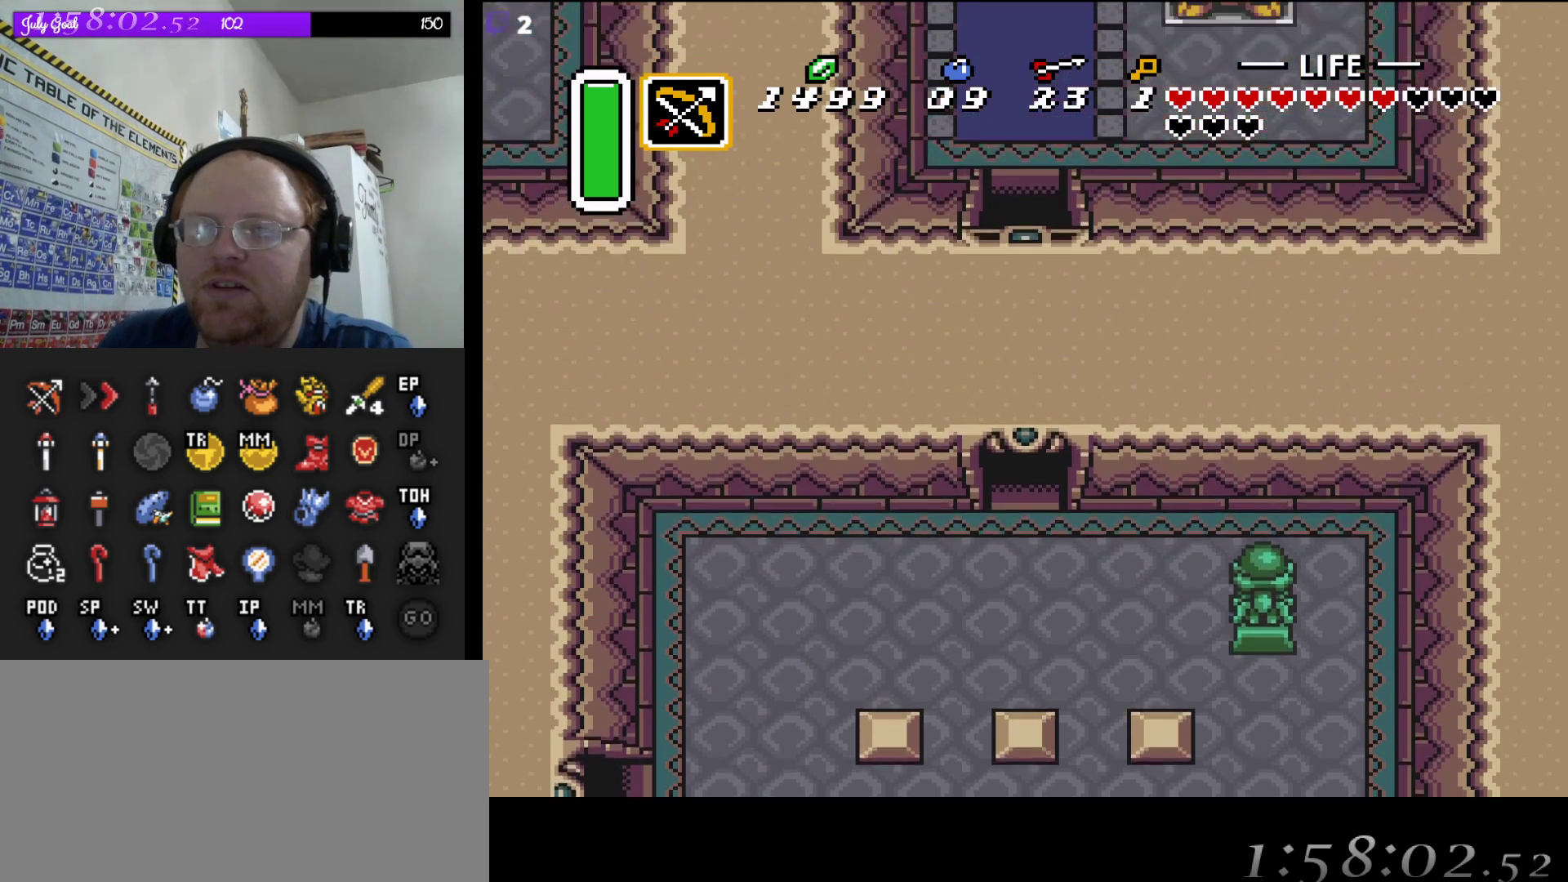
{"buttons": ["DPAD_UP"], "events": [[83, "DPAD_UP", "up"], [483, "DPAD_UP", "down"]]}
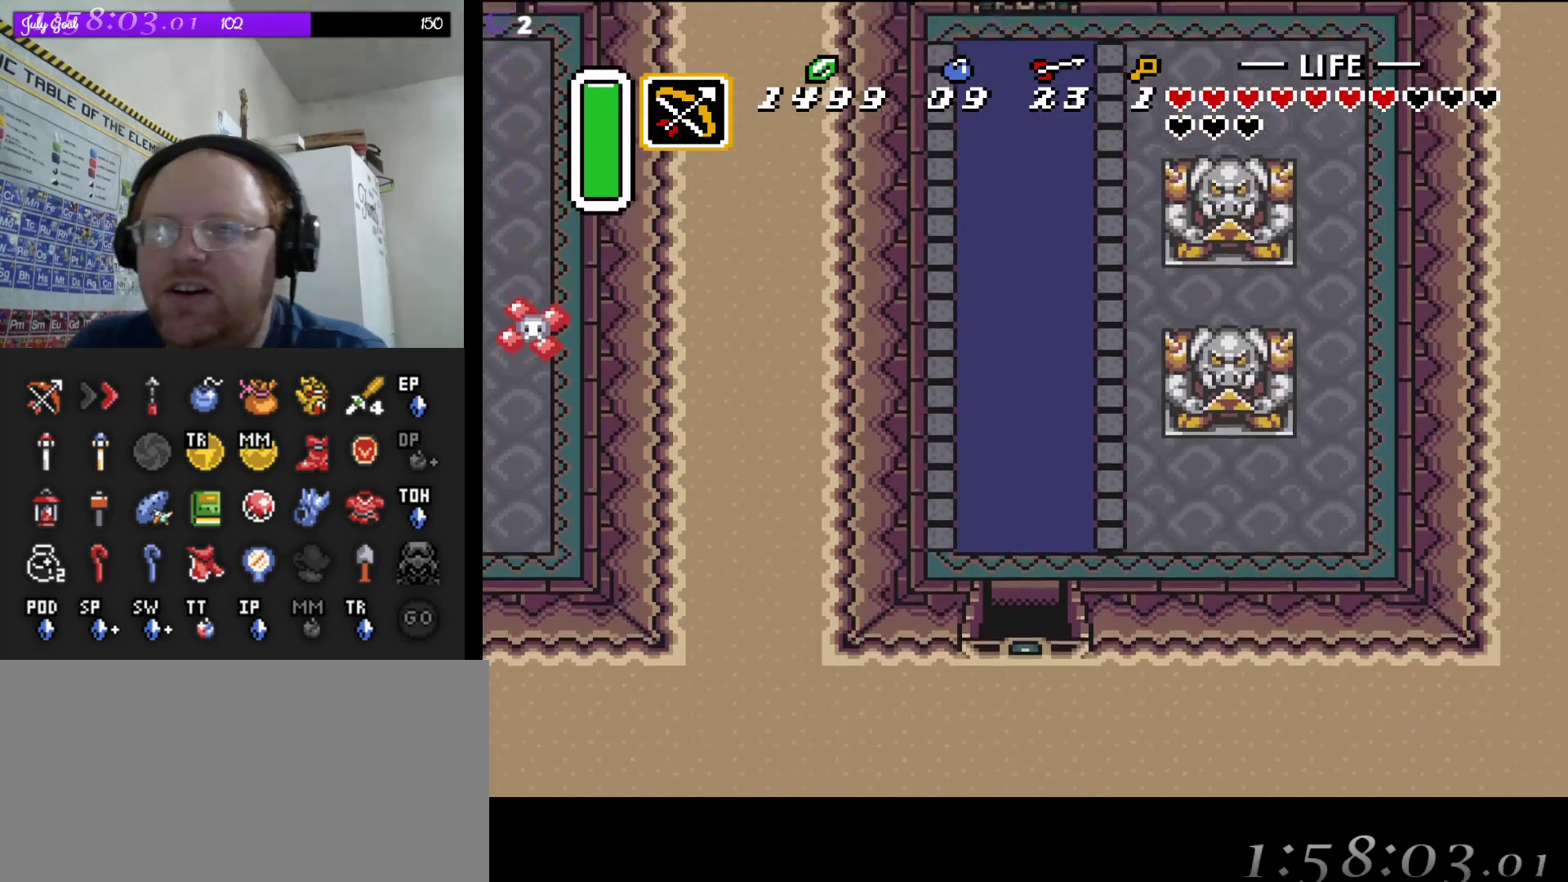
{"buttons": [], "events": [[283, "DPAD_UP", "up"]]}
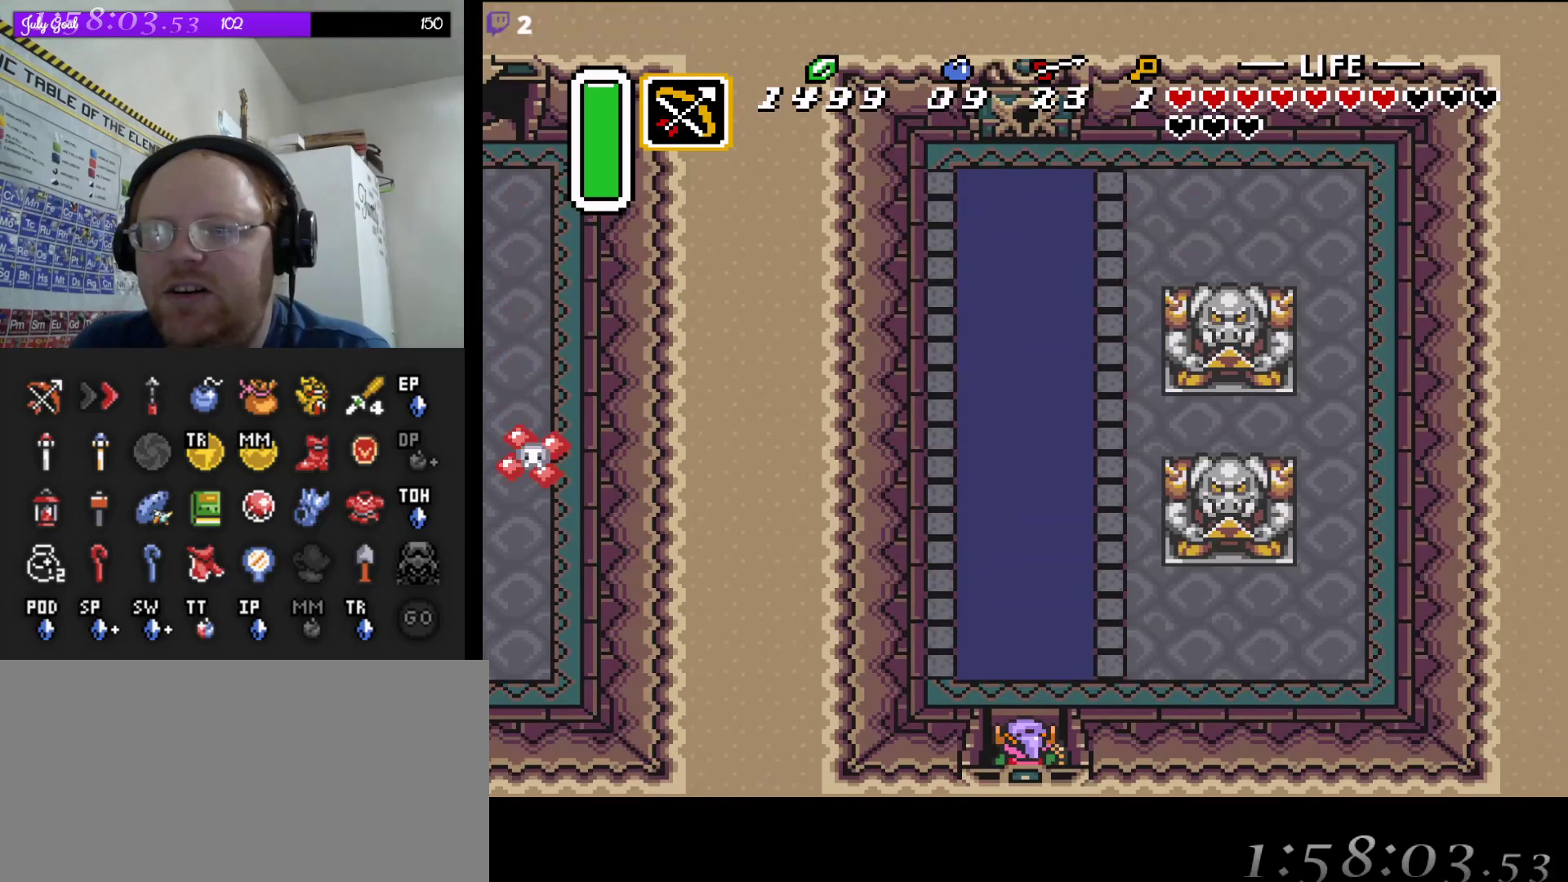
{"buttons": ["A"], "events": [[67, "A", "down"]]}
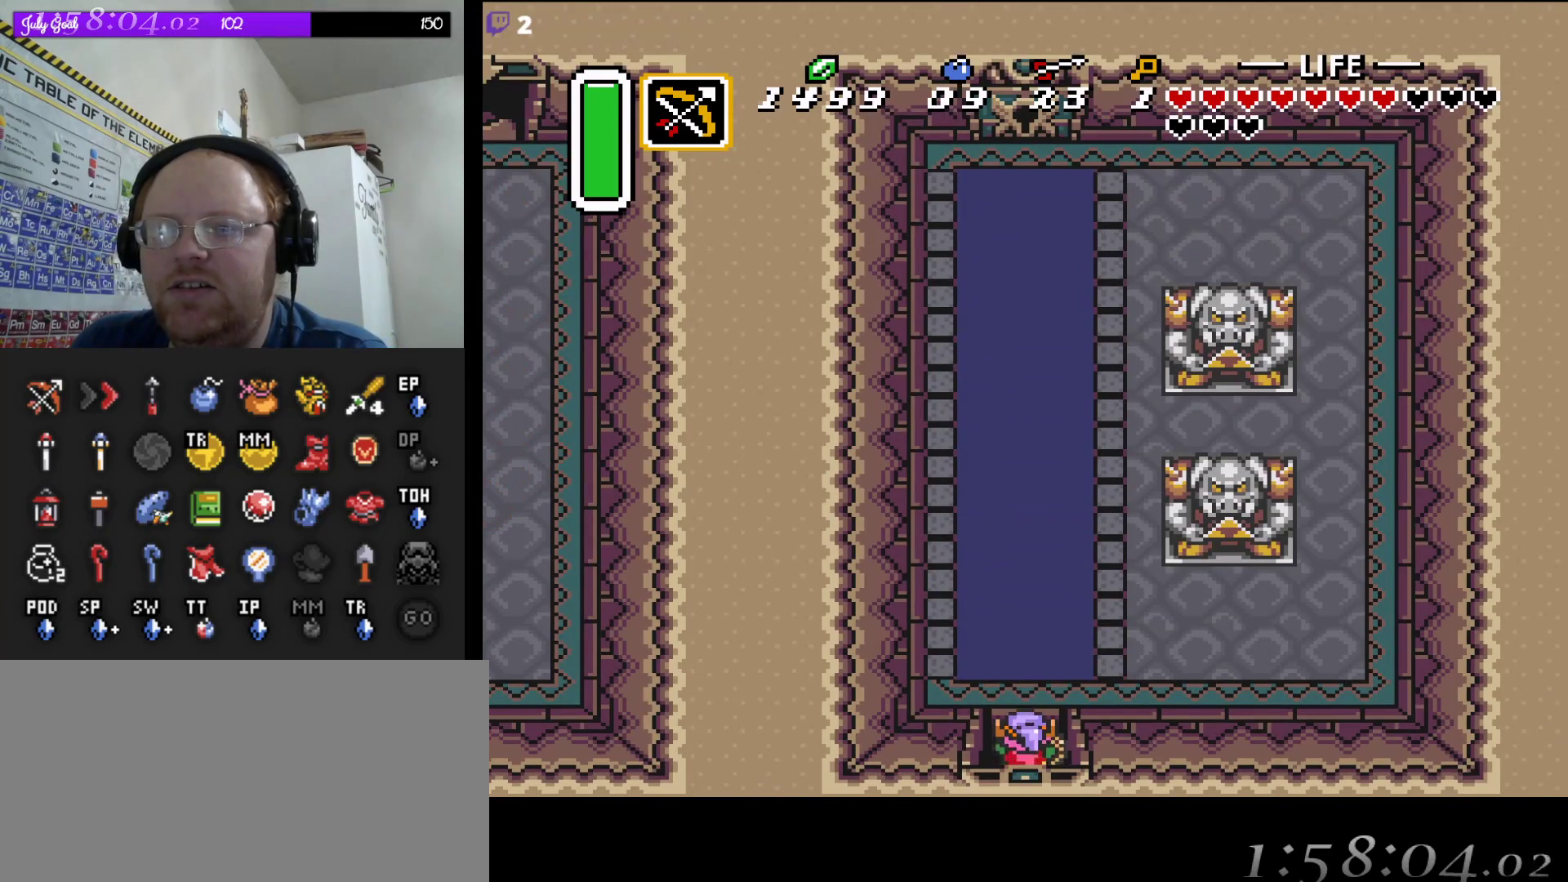
{"buttons": ["A"], "events": []}
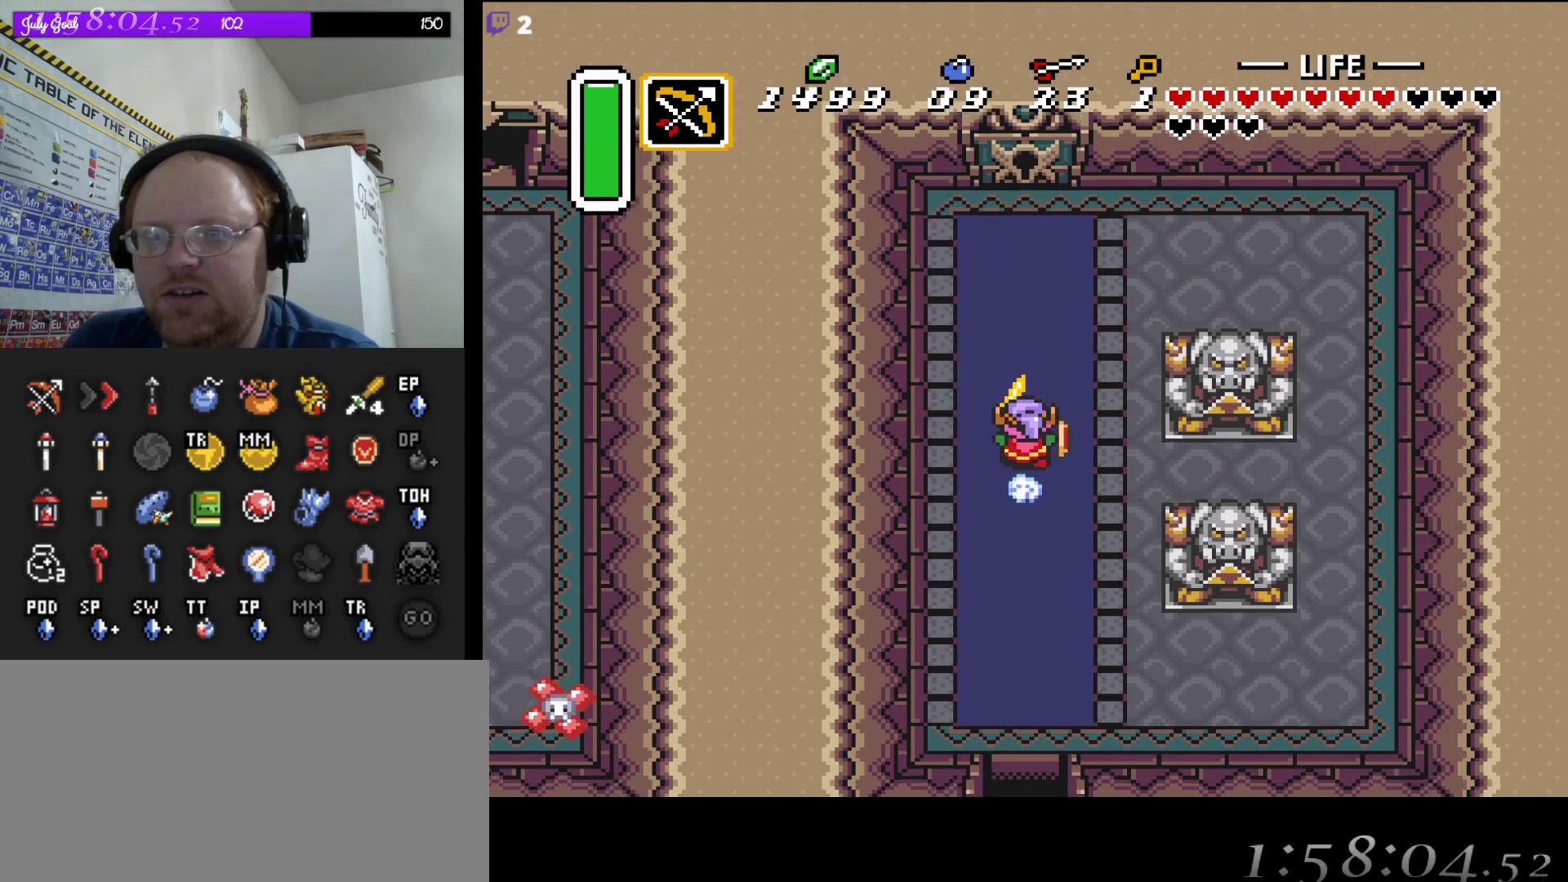
{"buttons": ["A"], "events": []}
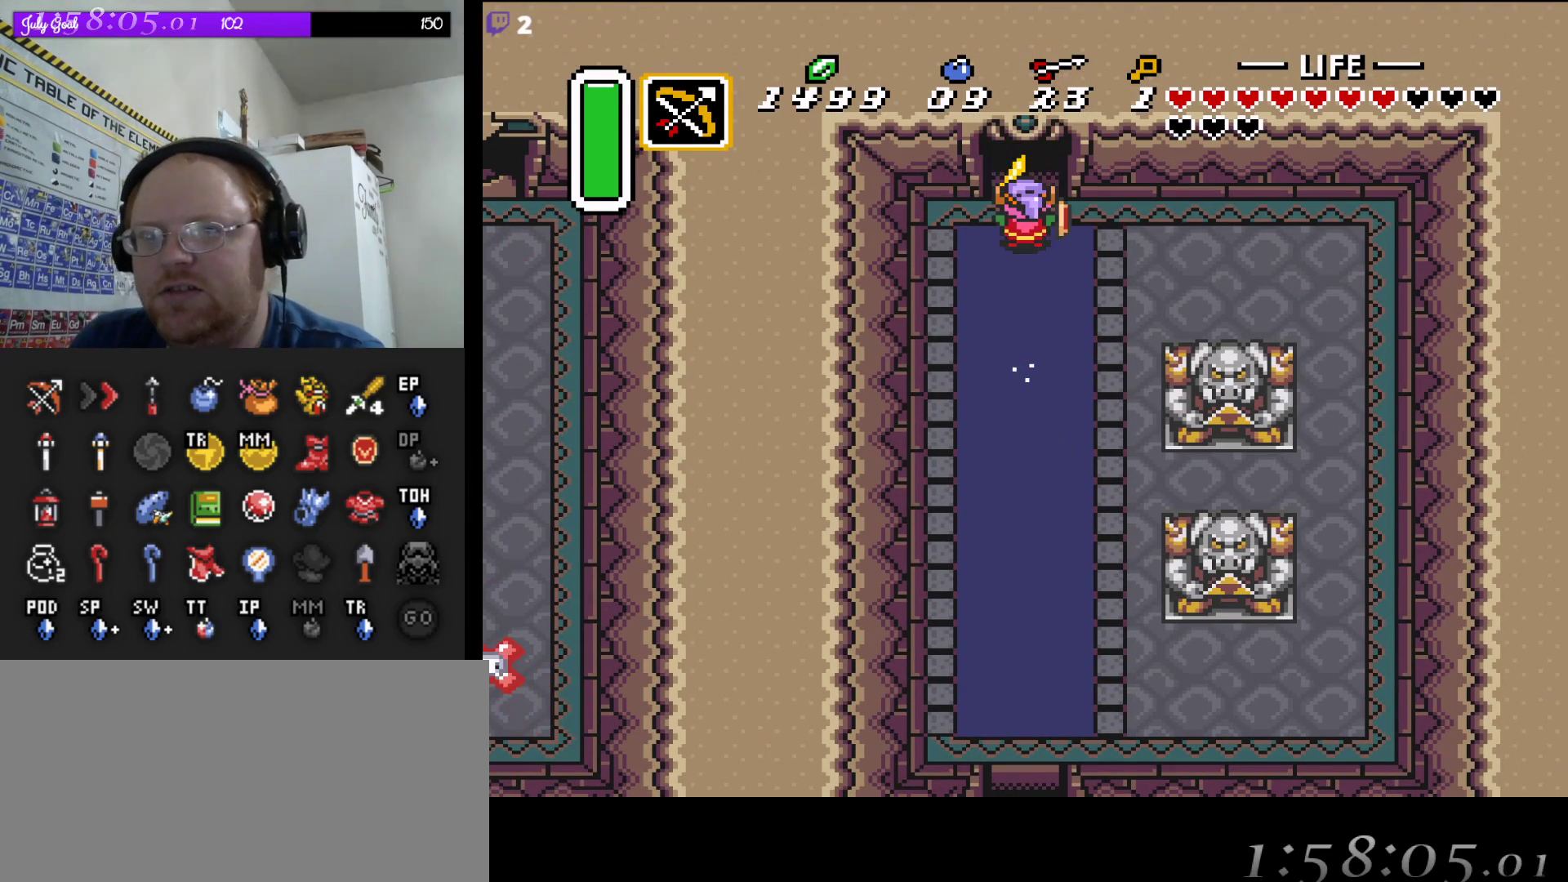
{"buttons": ["A"], "events": []}
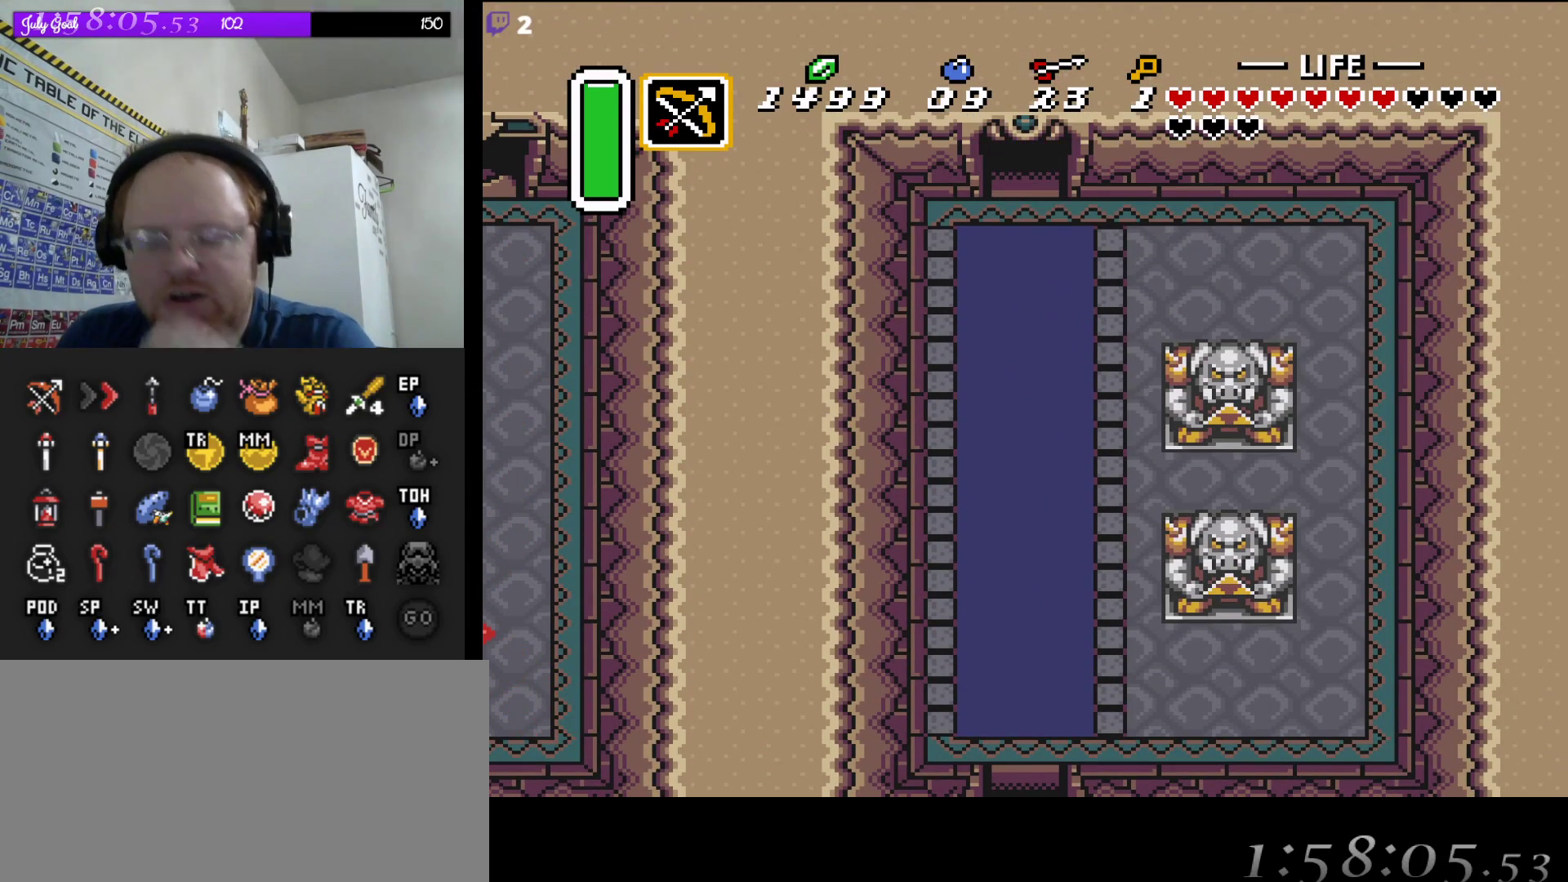
{"buttons": [], "events": [[283, "A", "up"]]}
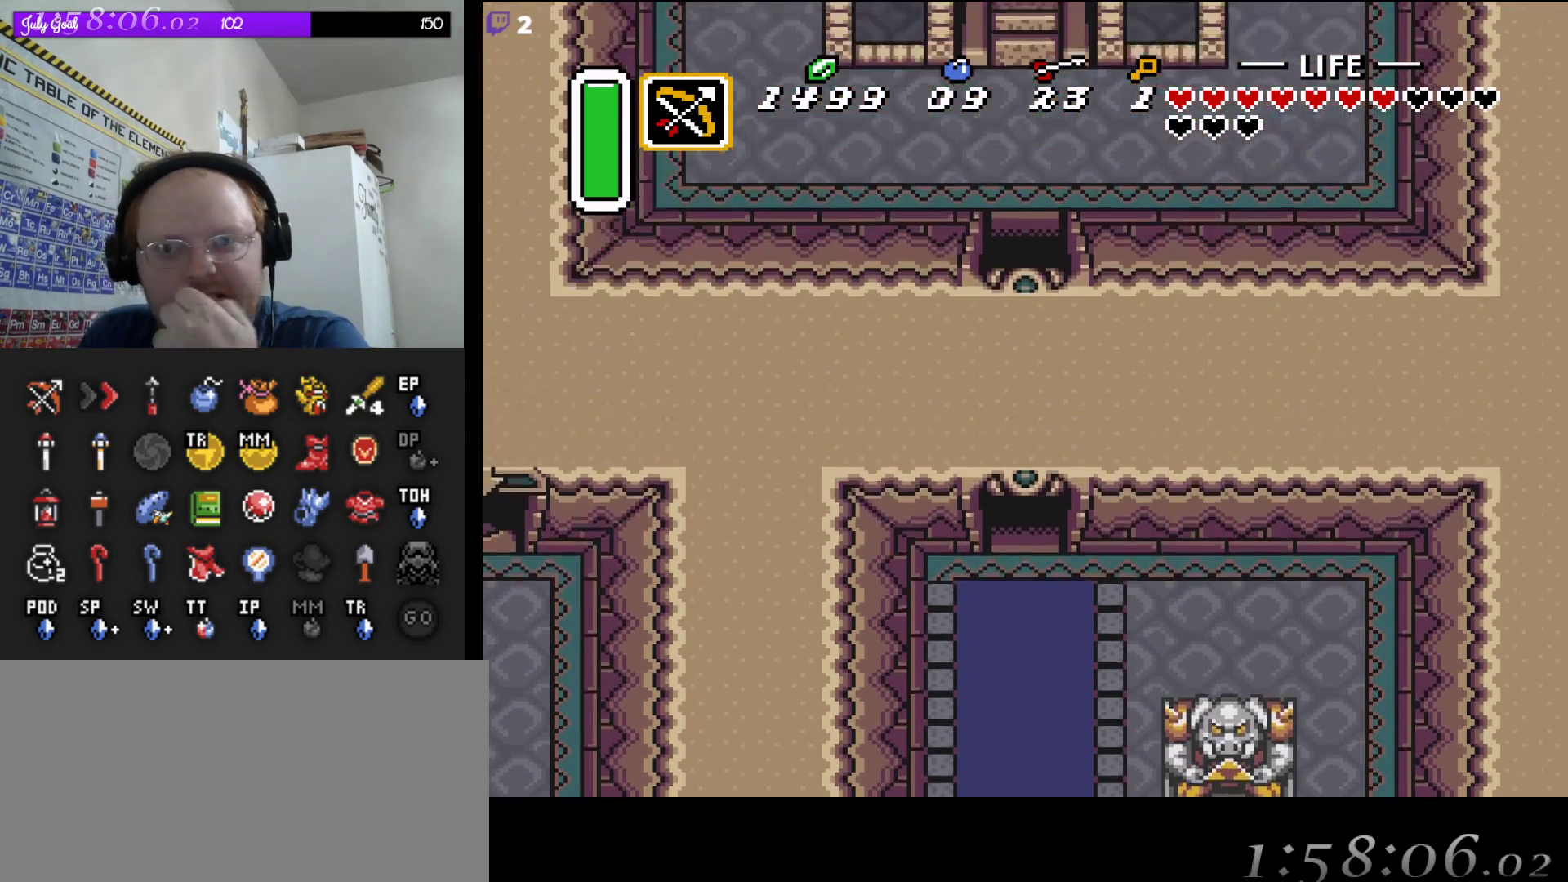
{"buttons": [], "events": []}
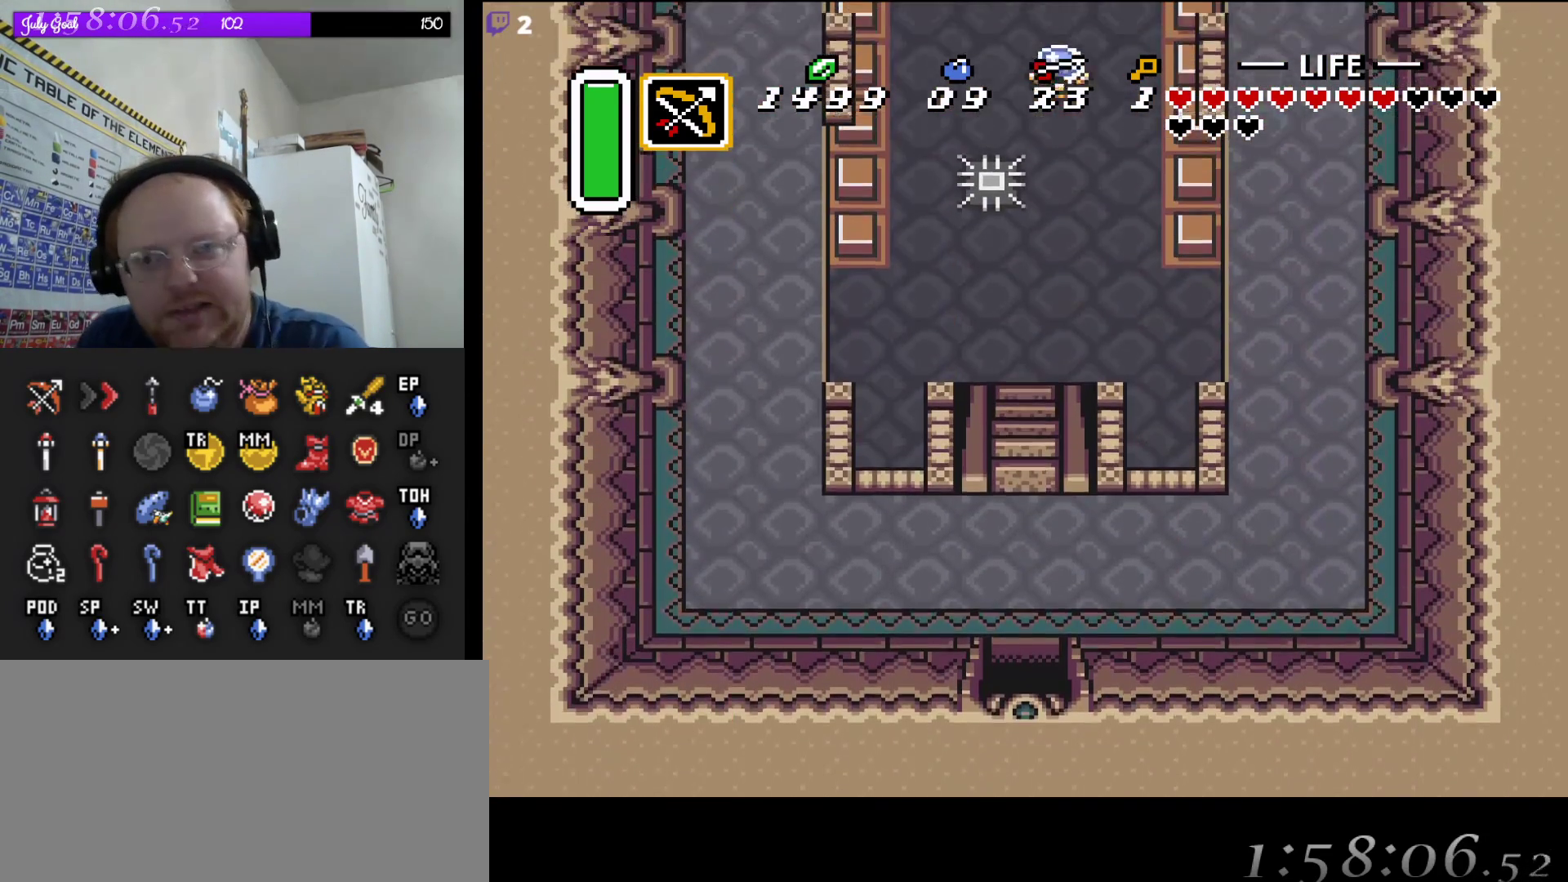
{"buttons": ["DPAD_UP"], "events": [[450, "DPAD_UP", "down"]]}
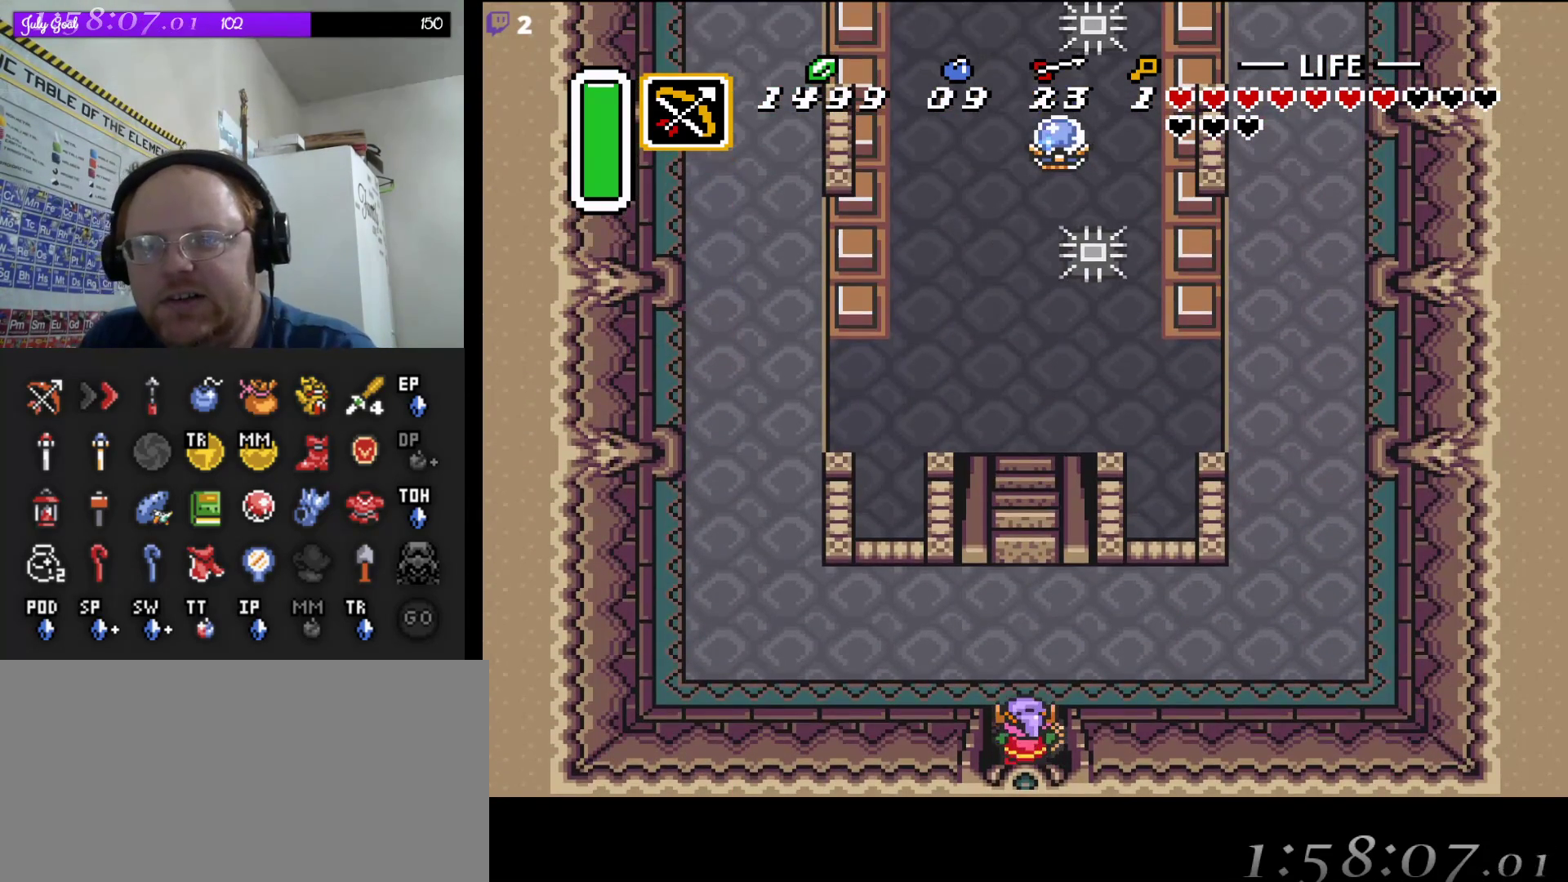
{"buttons": ["DPAD_UP"], "events": []}
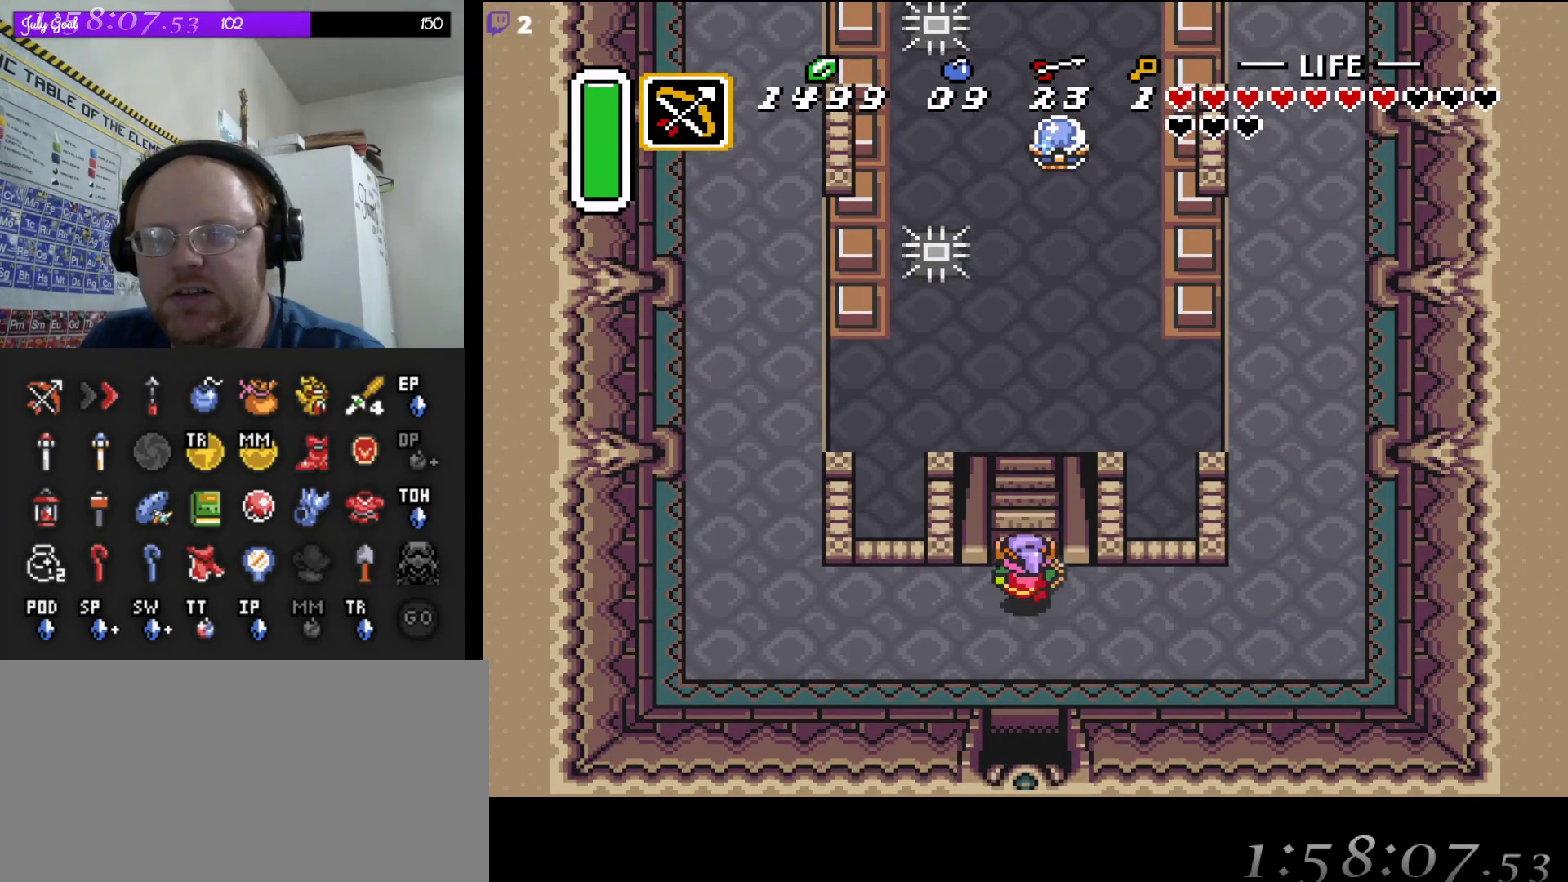
{"buttons": [], "events": [[467, "DPAD_UP", "up"]]}
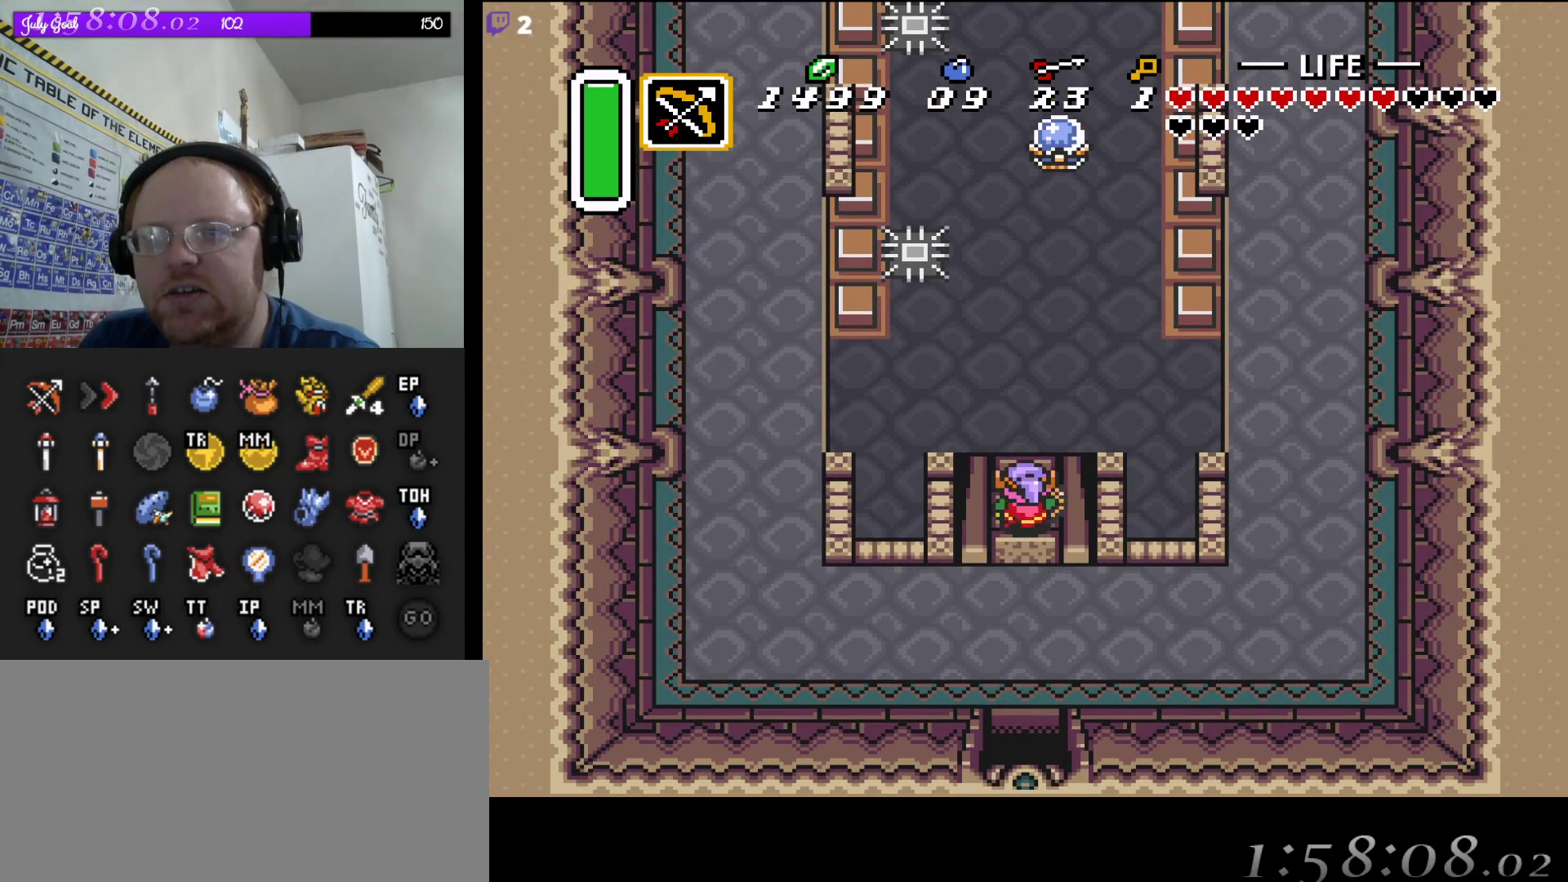
{"buttons": [], "events": []}
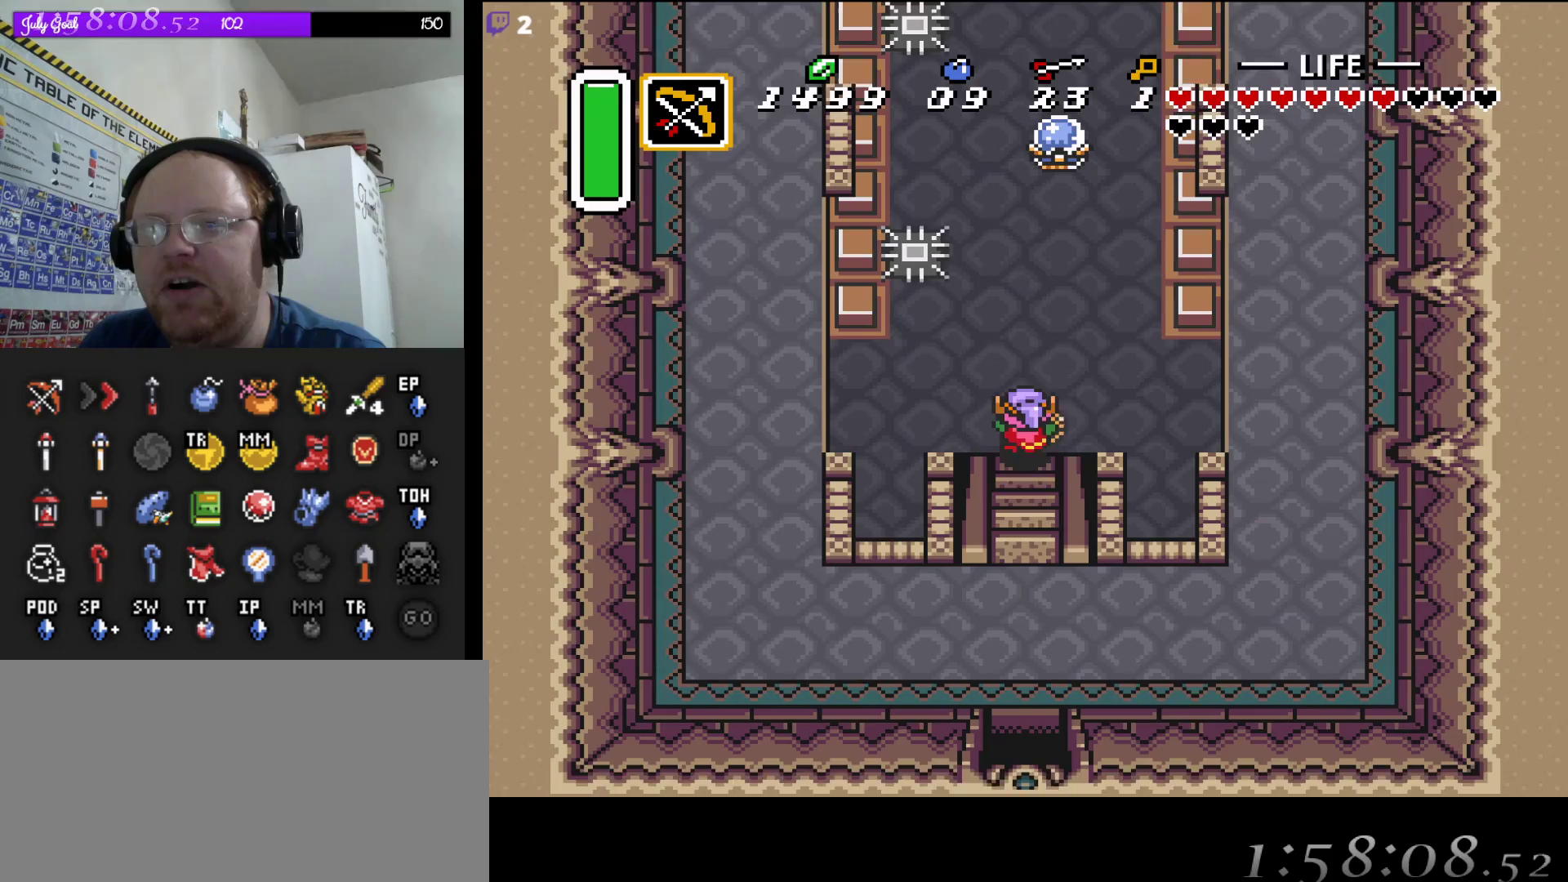
{"buttons": ["DPAD_UP"], "events": [[117, "DPAD_RIGHT", "down"], [400, "DPAD_UP", "down"], [417, "DPAD_RIGHT", "up"]]}
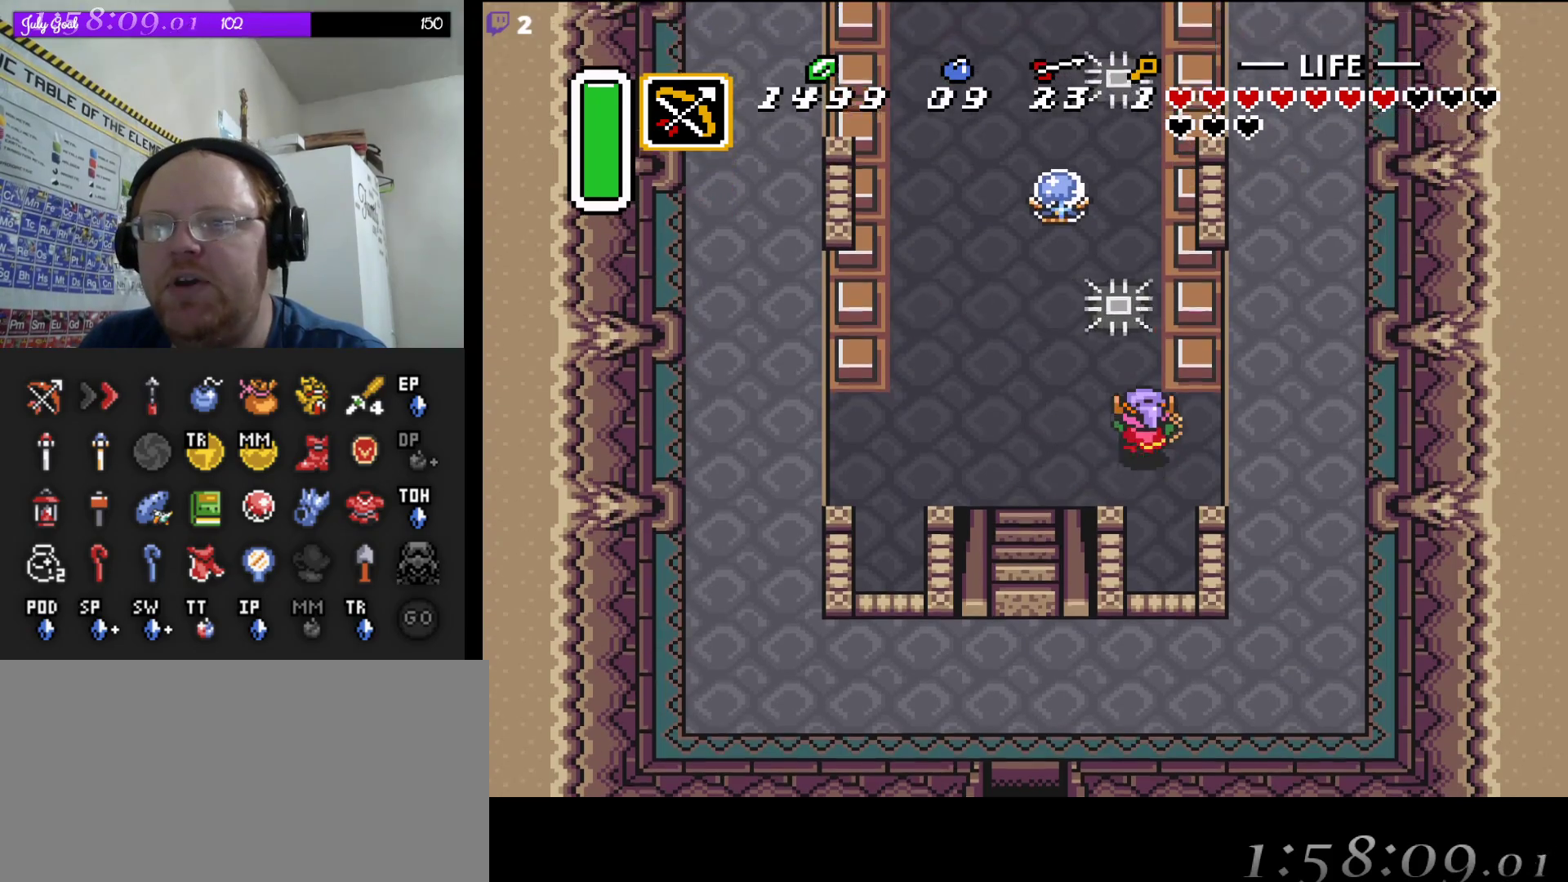
{"buttons": ["DPAD_UP"], "events": [[67, "DPAD_UP", "up"], [367, "DPAD_UP", "down"]]}
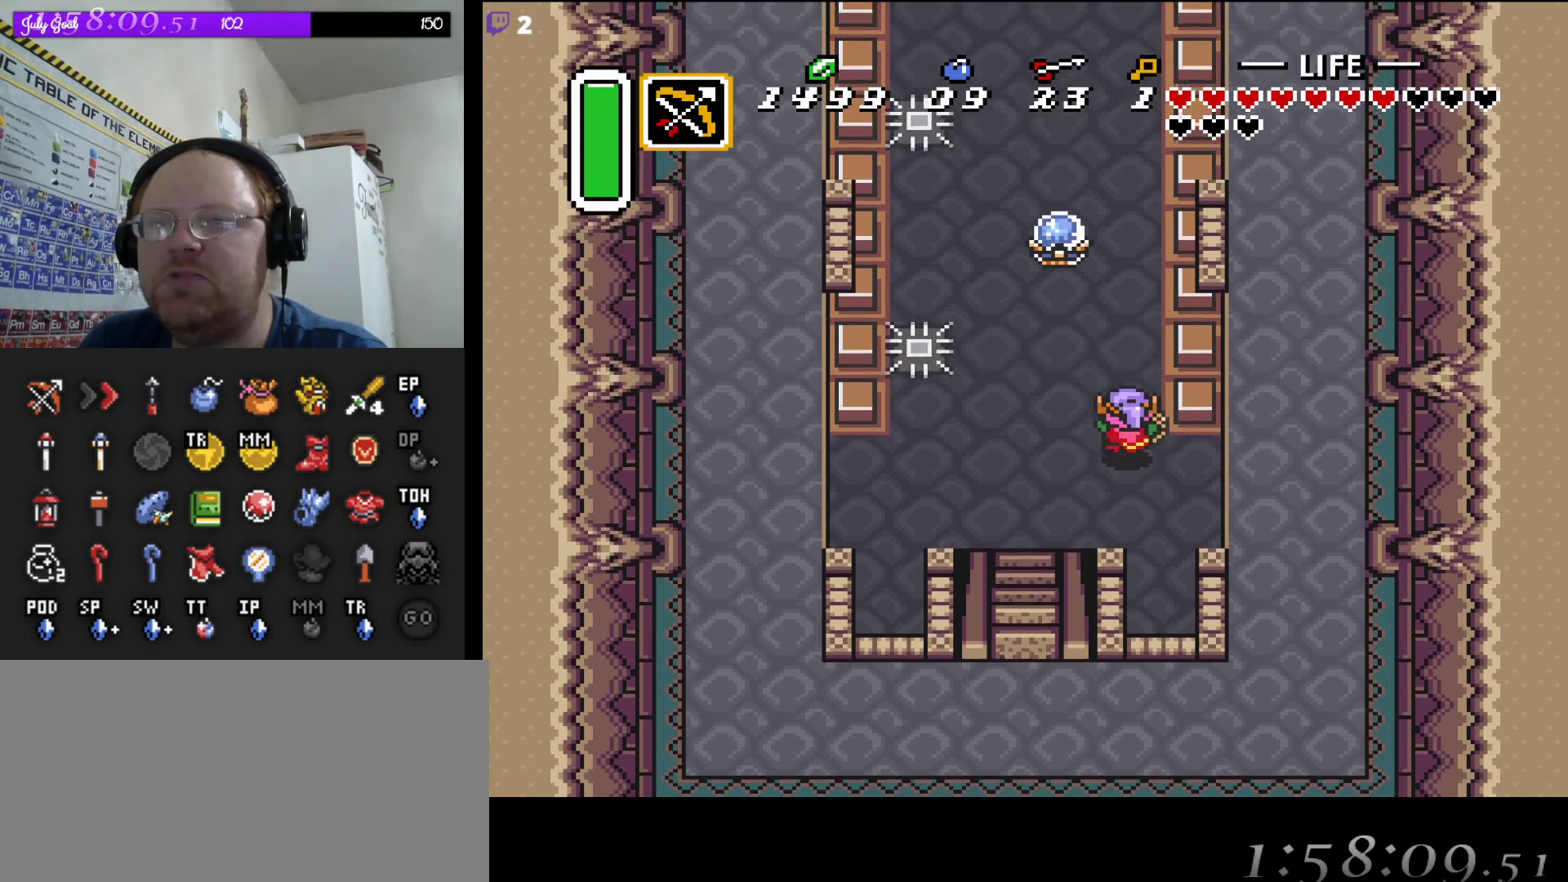
{"buttons": [], "events": [[17, "DPAD_UP", "up"]]}
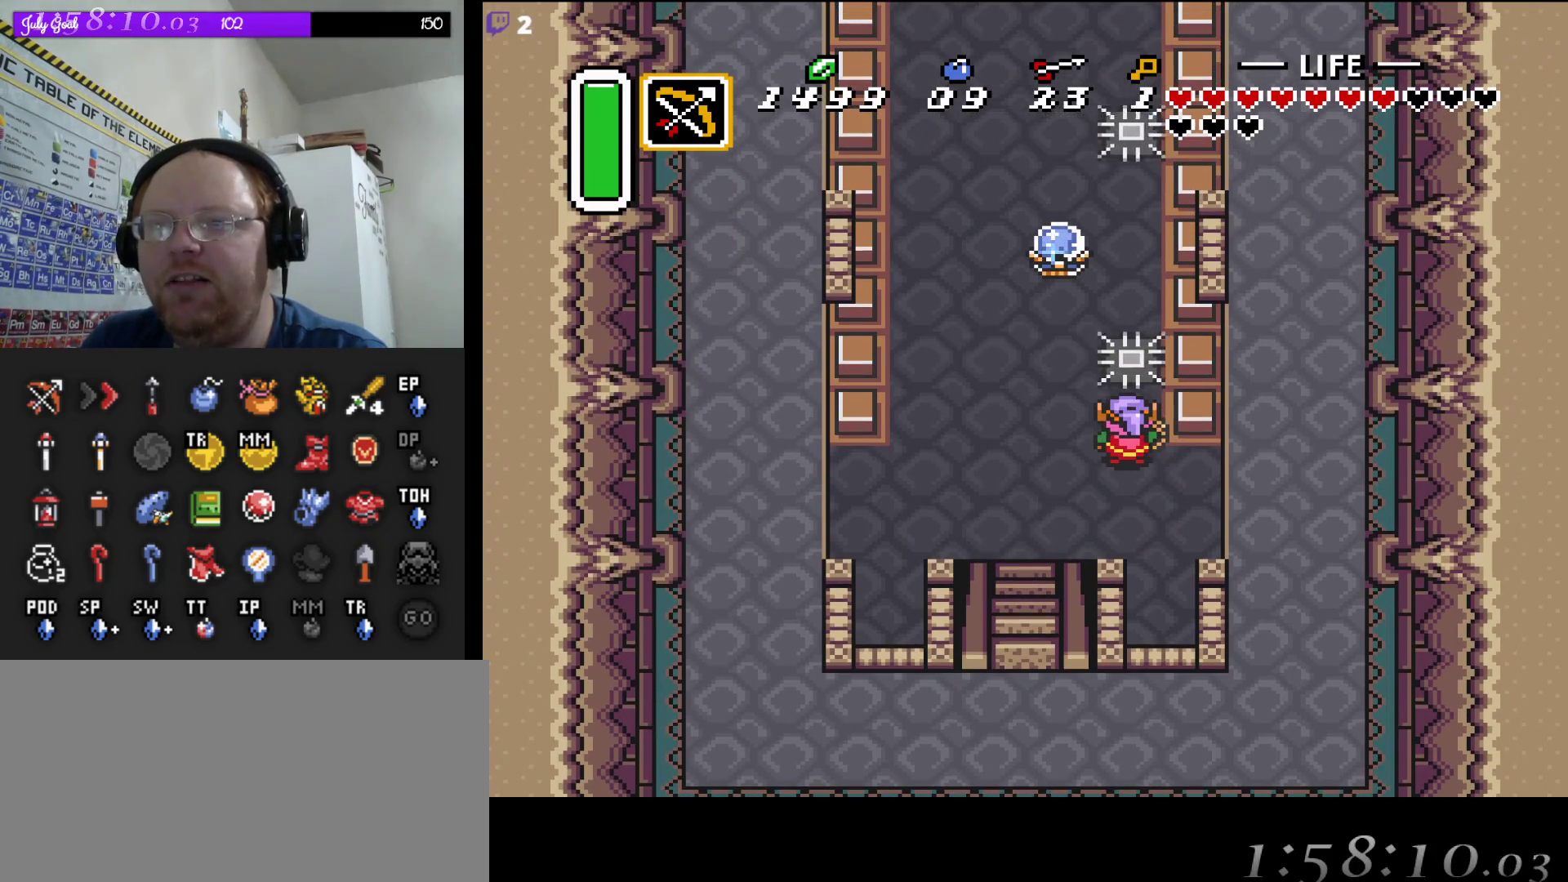
{"buttons": ["A"], "events": [[83, "A", "down"]]}
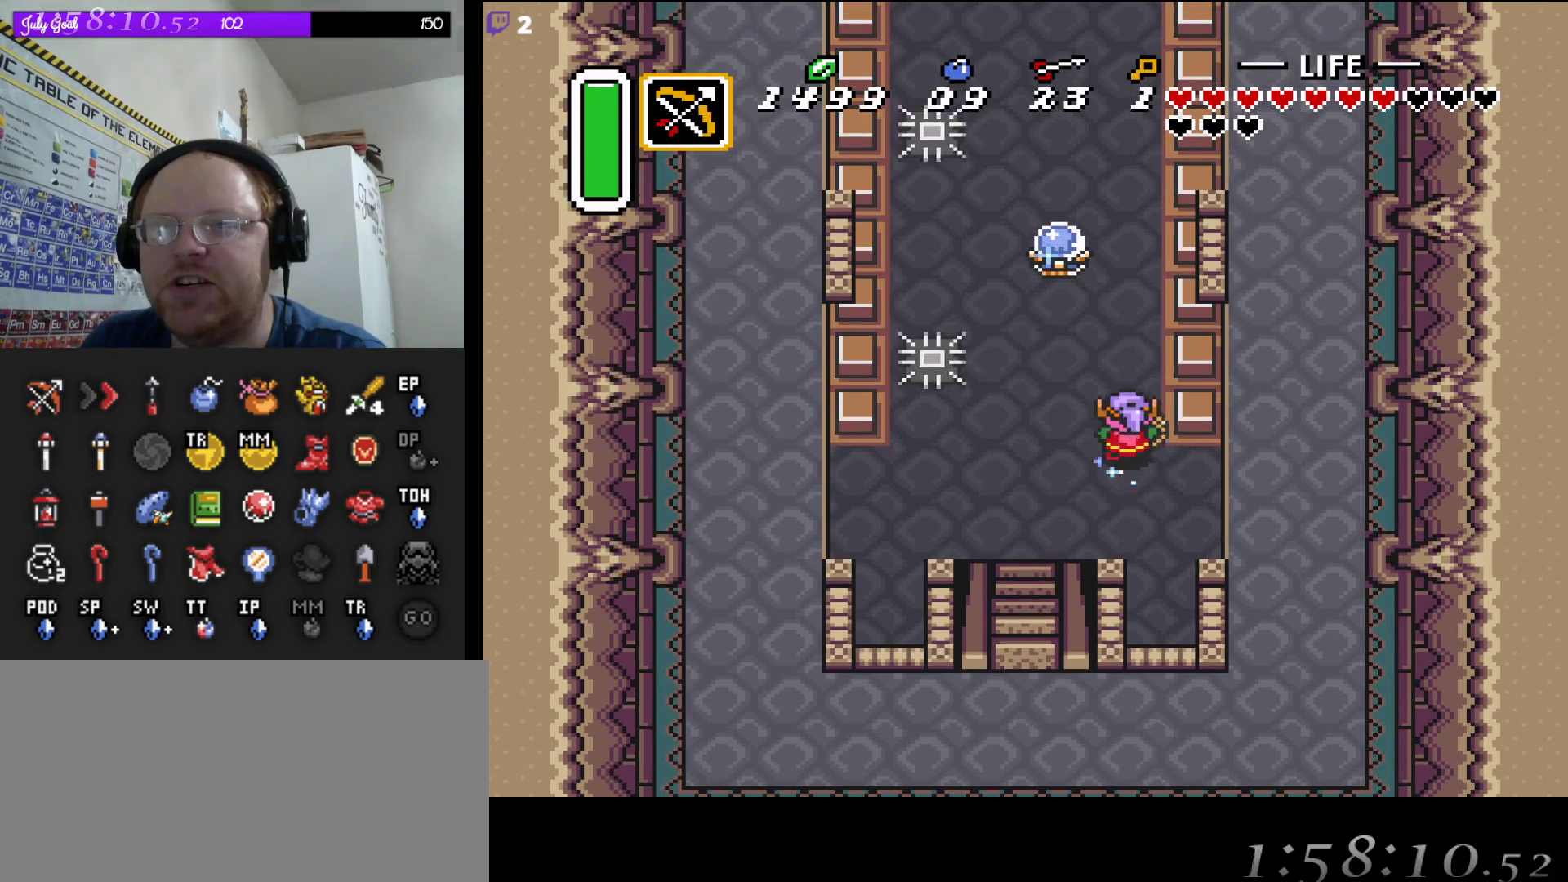
{"buttons": ["DPAD_DOWN", "DPAD_RIGHT"], "events": [[400, "A", "up"], [433, "DPAD_RIGHT", "down"], [433, "DPAD_UP", "down"], [467, "DPAD_UP", "up"], [483, "DPAD_DOWN", "down"]]}
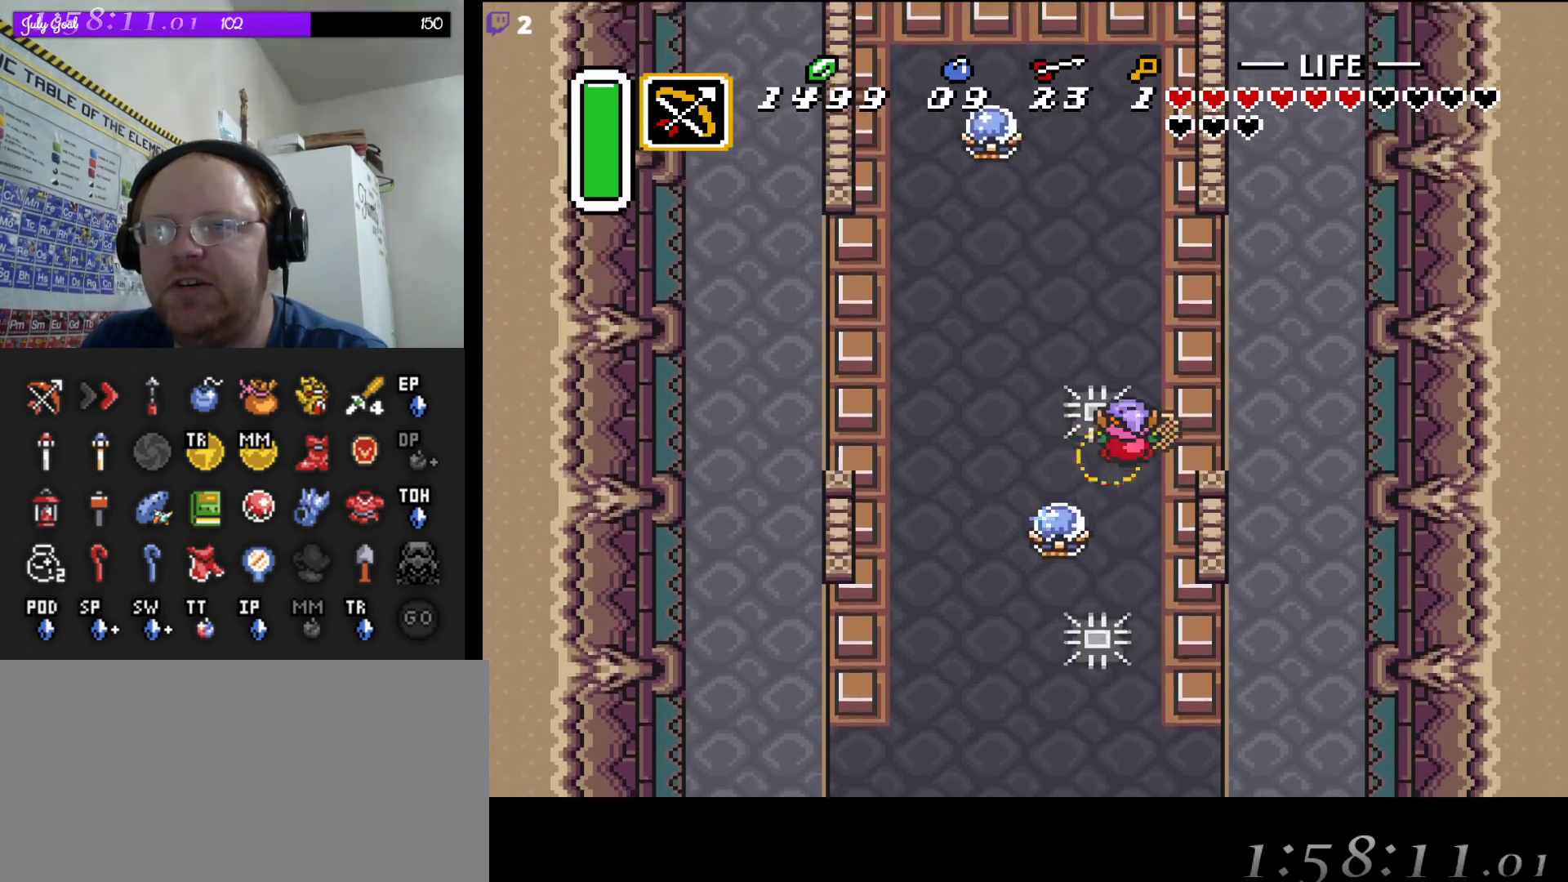
{"buttons": ["DPAD_UP"], "events": [[17, "DPAD_RIGHT", "up"], [117, "DPAD_LEFT", "down"], [167, "DPAD_LEFT", "up"], [183, "DPAD_DOWN", "up"], [200, "DPAD_LEFT", "down"], [217, "DPAD_UP", "down"], [267, "DPAD_LEFT", "up"]]}
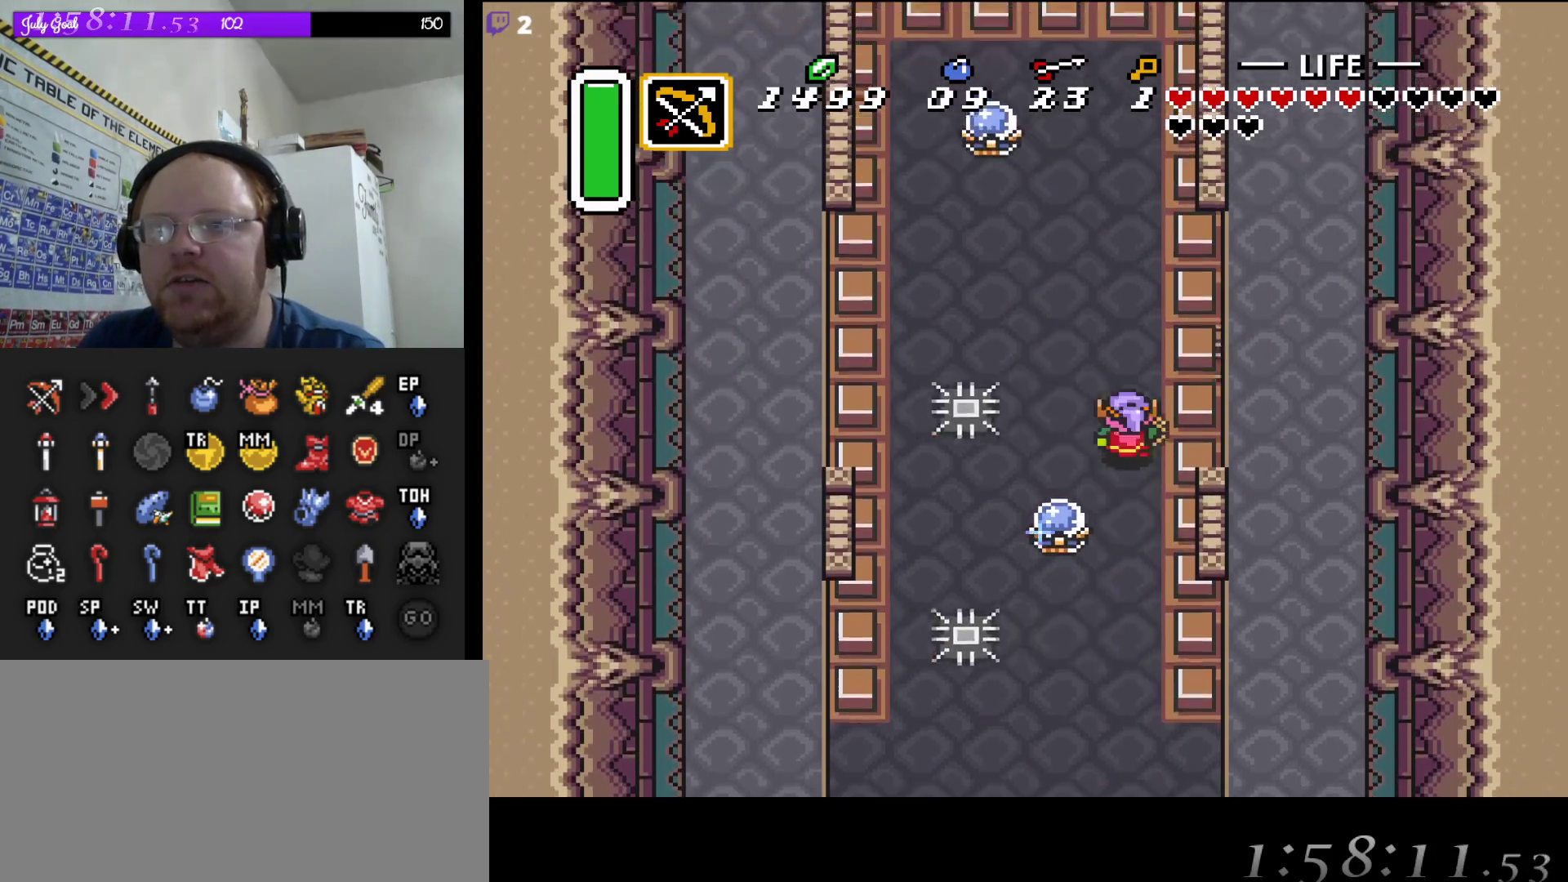
{"buttons": ["DPAD_UP", "DPAD_LEFT"], "events": [[267, "DPAD_LEFT", "down"]]}
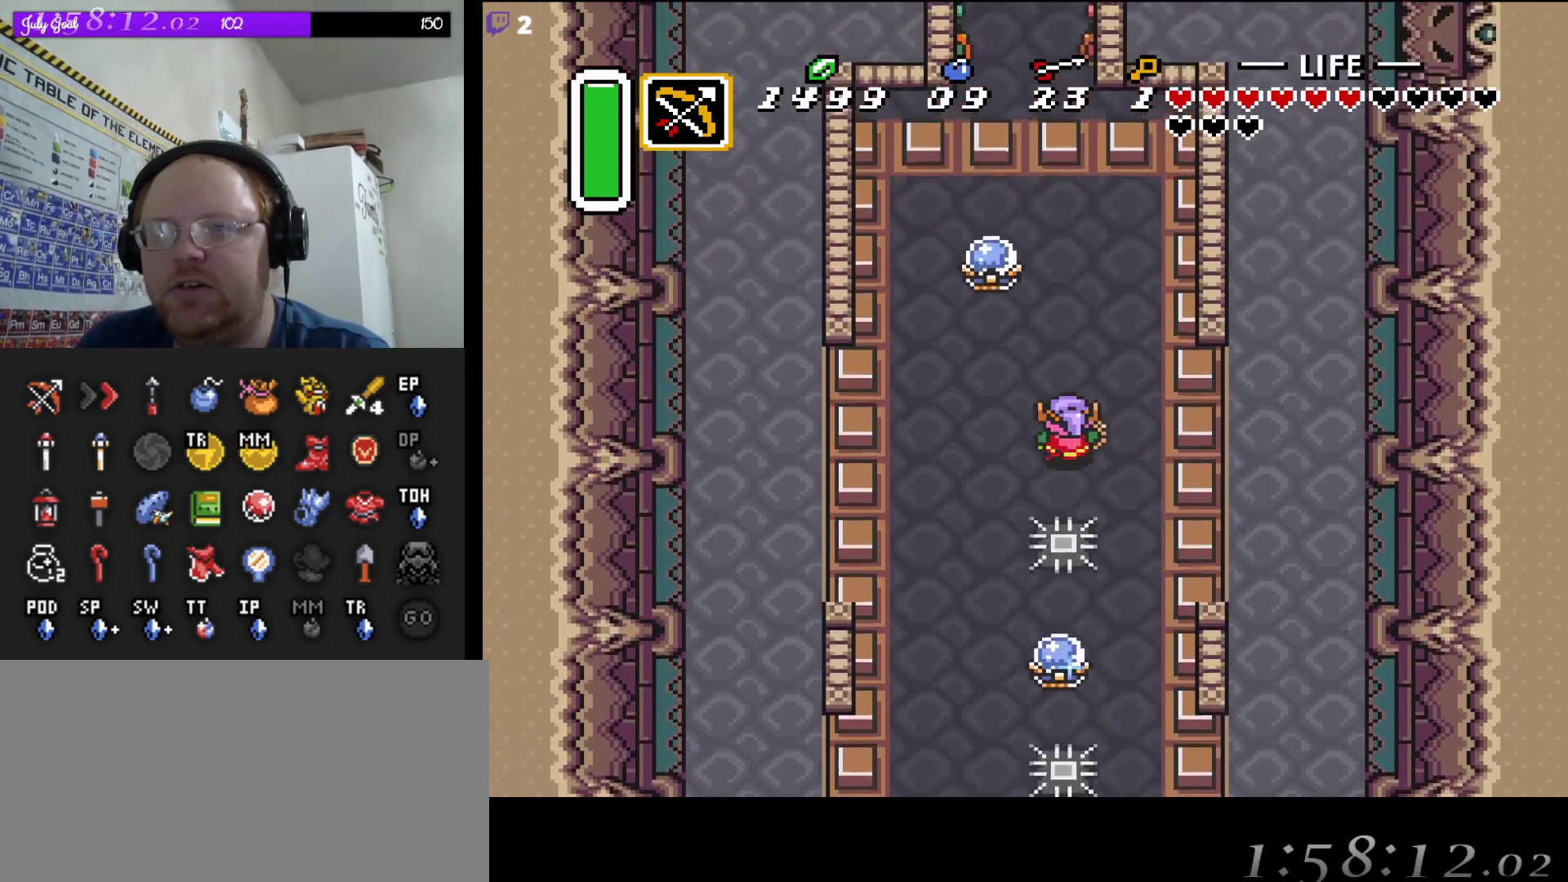
{"buttons": [], "events": [[67, "DPAD_LEFT", "up"], [317, "B", "down"], [483, "DPAD_UP", "up"], [500, "B", "up"]]}
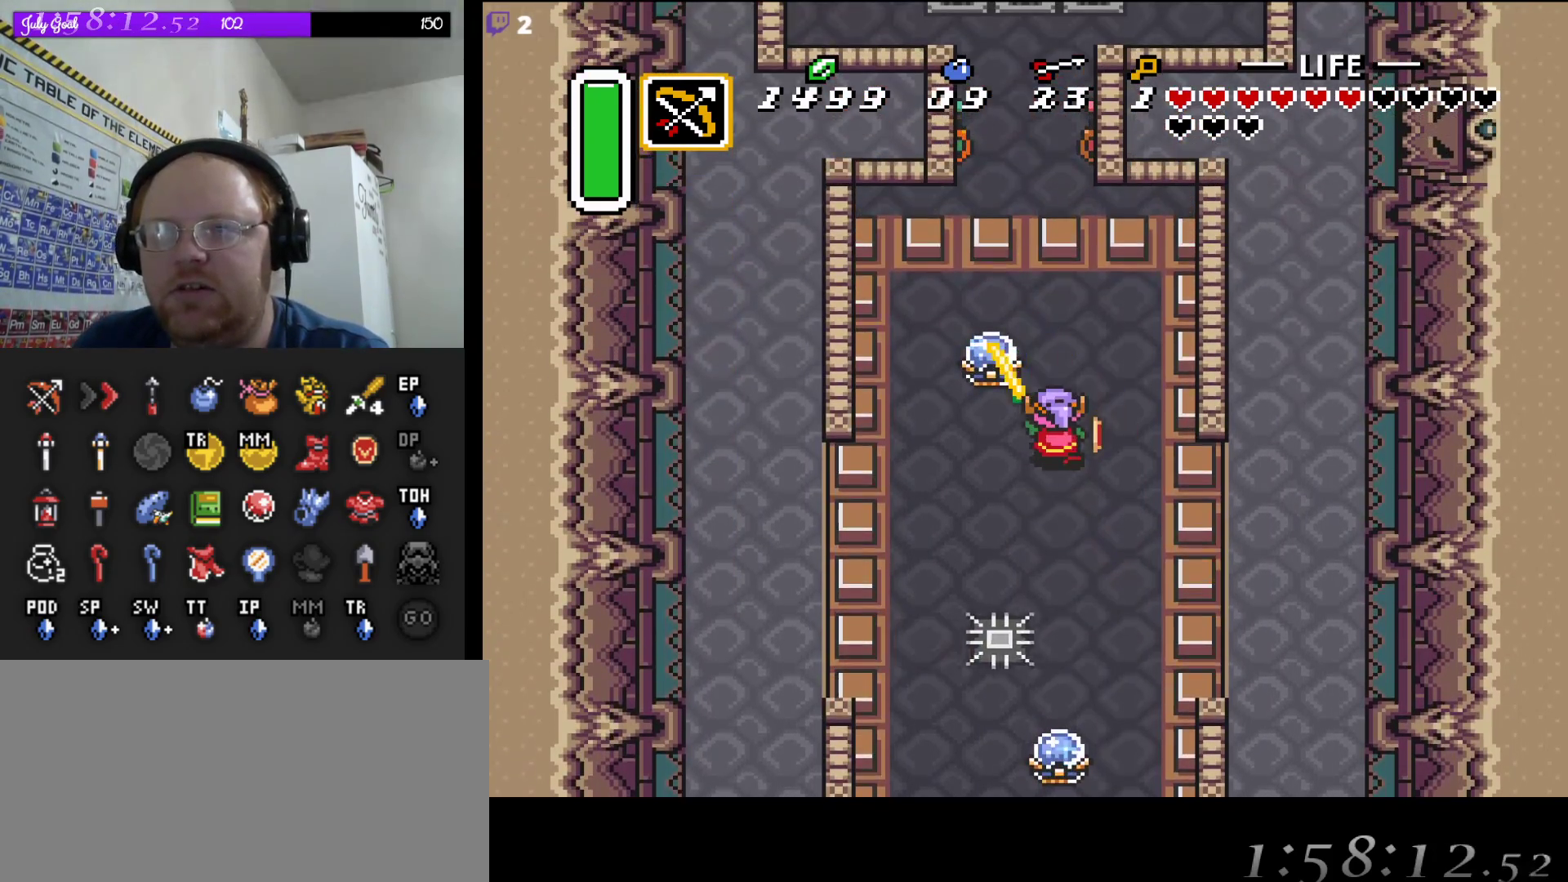
{"buttons": ["DPAD_UP"], "events": [[217, "DPAD_UP", "down"], [333, "DPAD_RIGHT", "down"], [350, "DPAD_RIGHT", "up"]]}
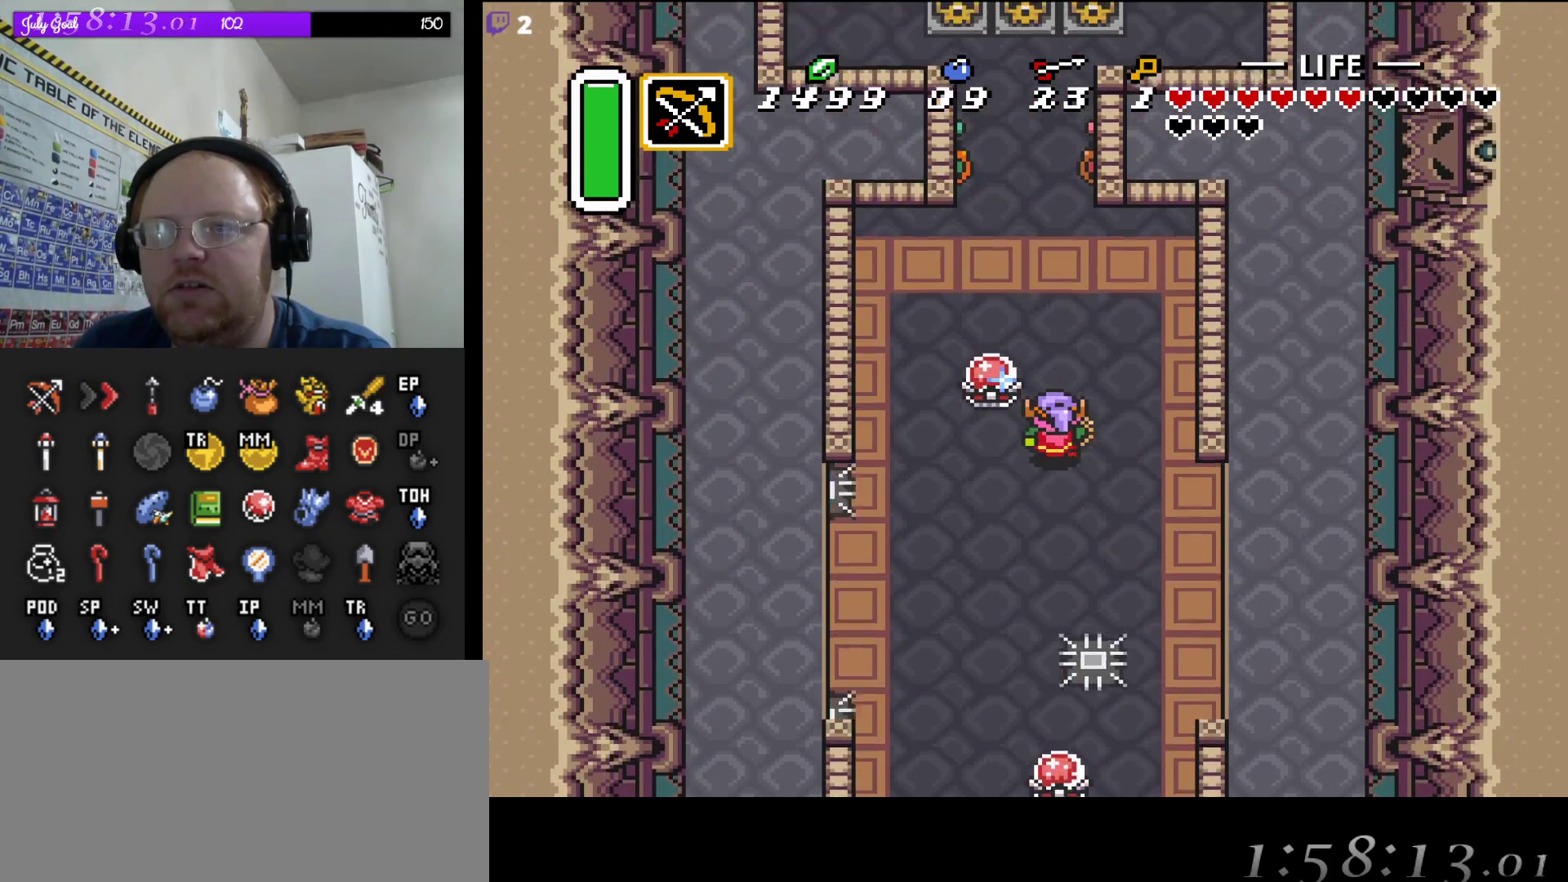
{"buttons": ["DPAD_UP", "DPAD_LEFT"], "events": [[367, "DPAD_LEFT", "down"]]}